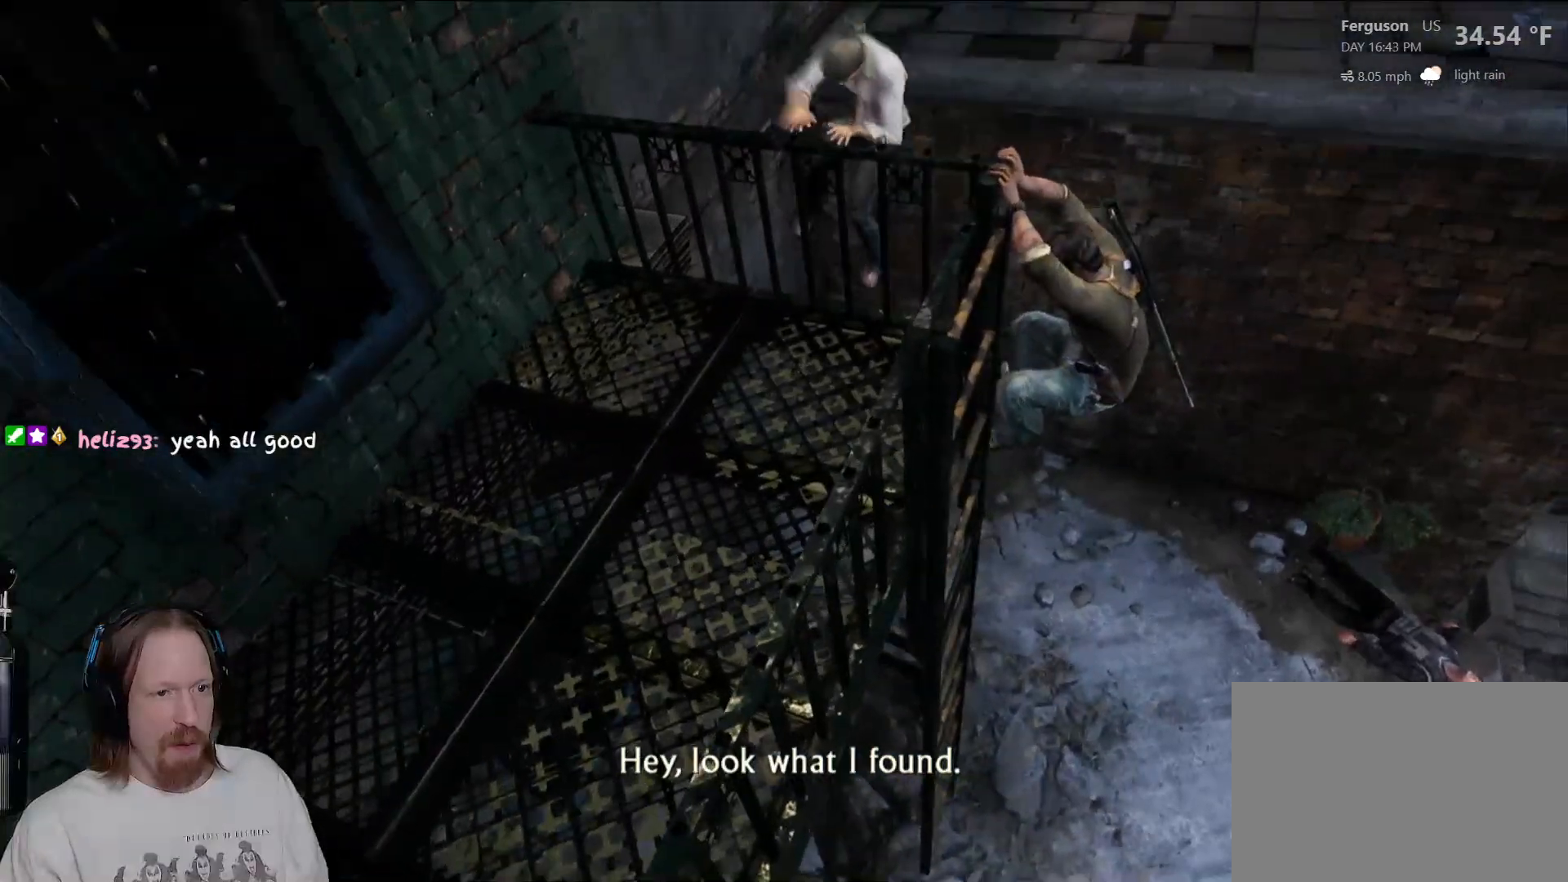
Gameplay with a controller (PlayStation layout); each line is a JSON object with the inputs held at the frame after it. "events" lists button and stick changes between this image and that frame as [ms after this image, input, new state], when the widget could be followed in between.
{"buttons": ["L2"], "left_stick": "center", "right_stick": "down-left", "events": [[133, "R2", "down"], [150, "CROSS", "up"], [217, "R2", "up"], [467, "L2", "down"], [483, "right_stick", "down-left"]]}
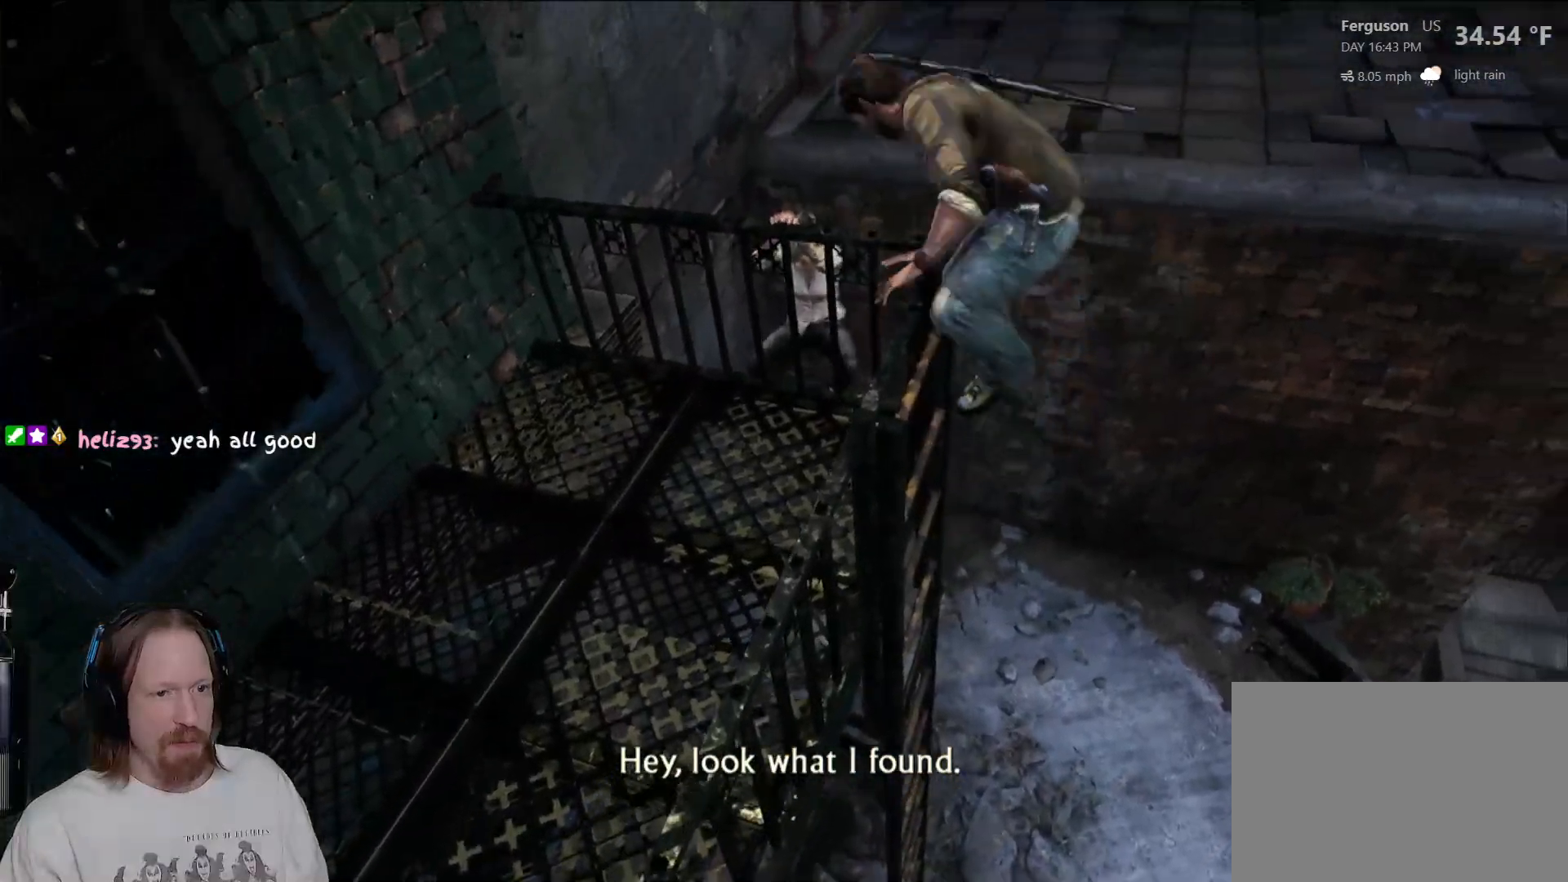
{"buttons": [], "left_stick": "down-left", "right_stick": "left", "events": [[17, "L2", "up"], [233, "right_stick", "left"], [267, "left_stick", "down-left"]]}
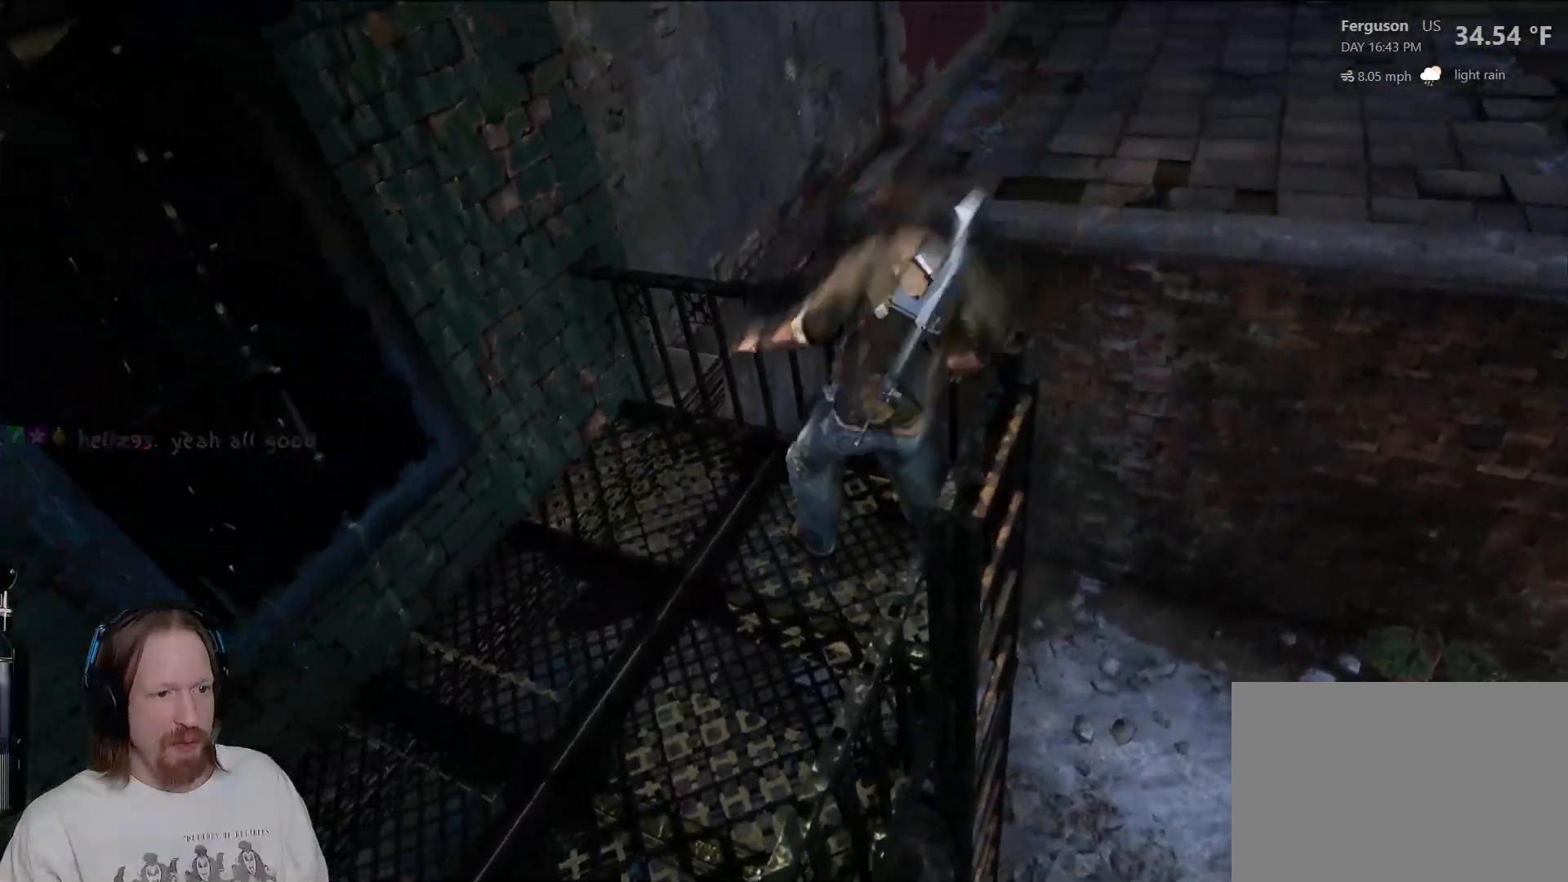
{"buttons": [], "left_stick": "down-left", "right_stick": "left", "events": []}
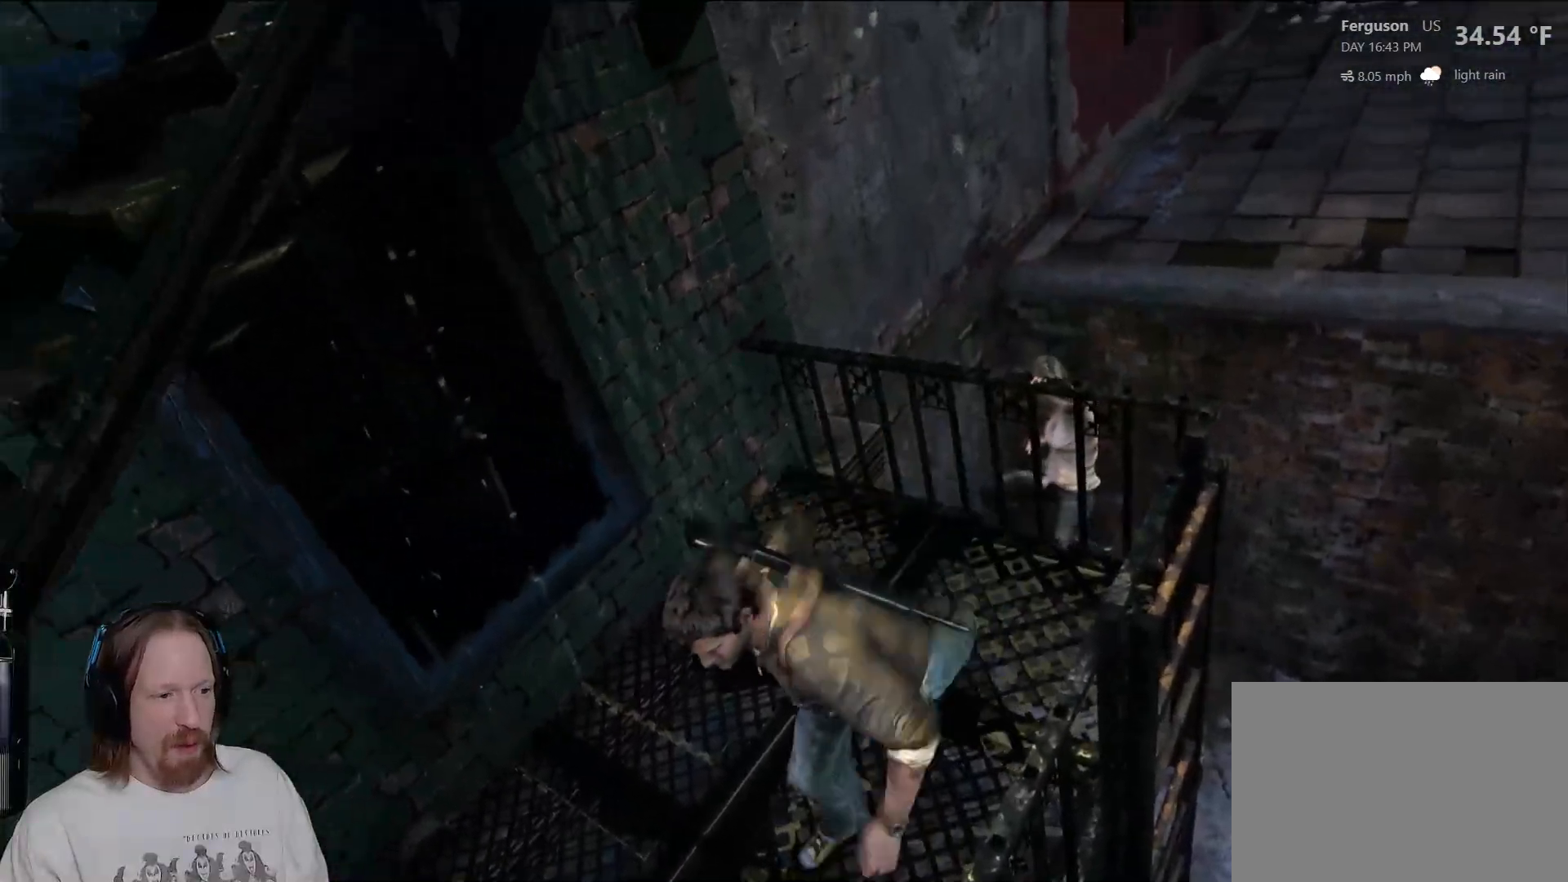
{"buttons": [], "left_stick": "down-left", "right_stick": "left", "events": []}
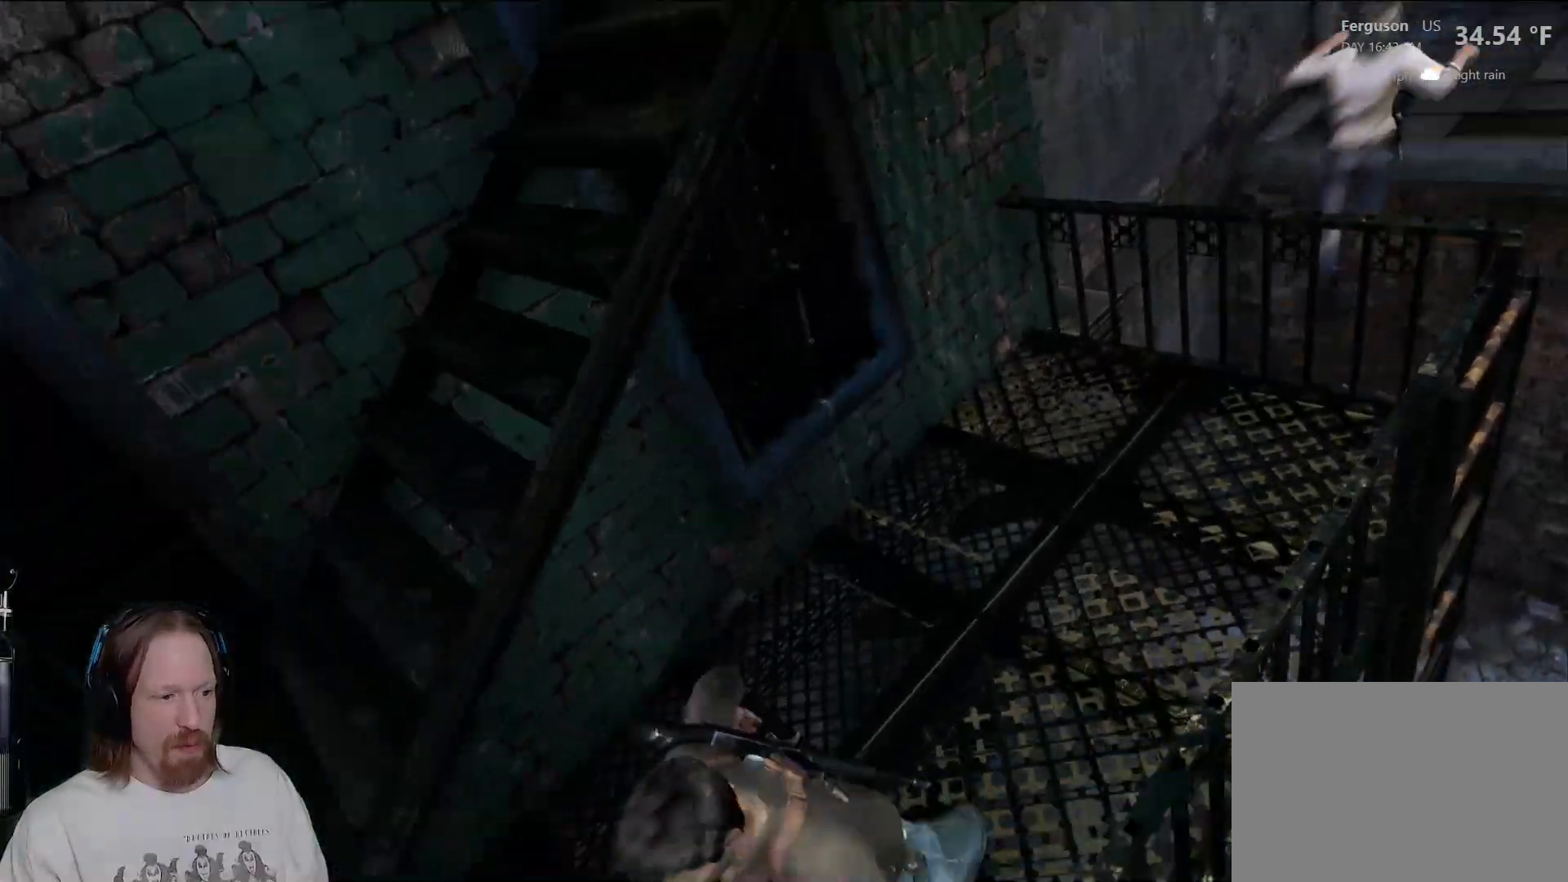
{"buttons": [], "left_stick": "up-left", "right_stick": "center", "events": [[83, "right_stick", "center"], [300, "left_stick", "left"], [500, "left_stick", "up-left"]]}
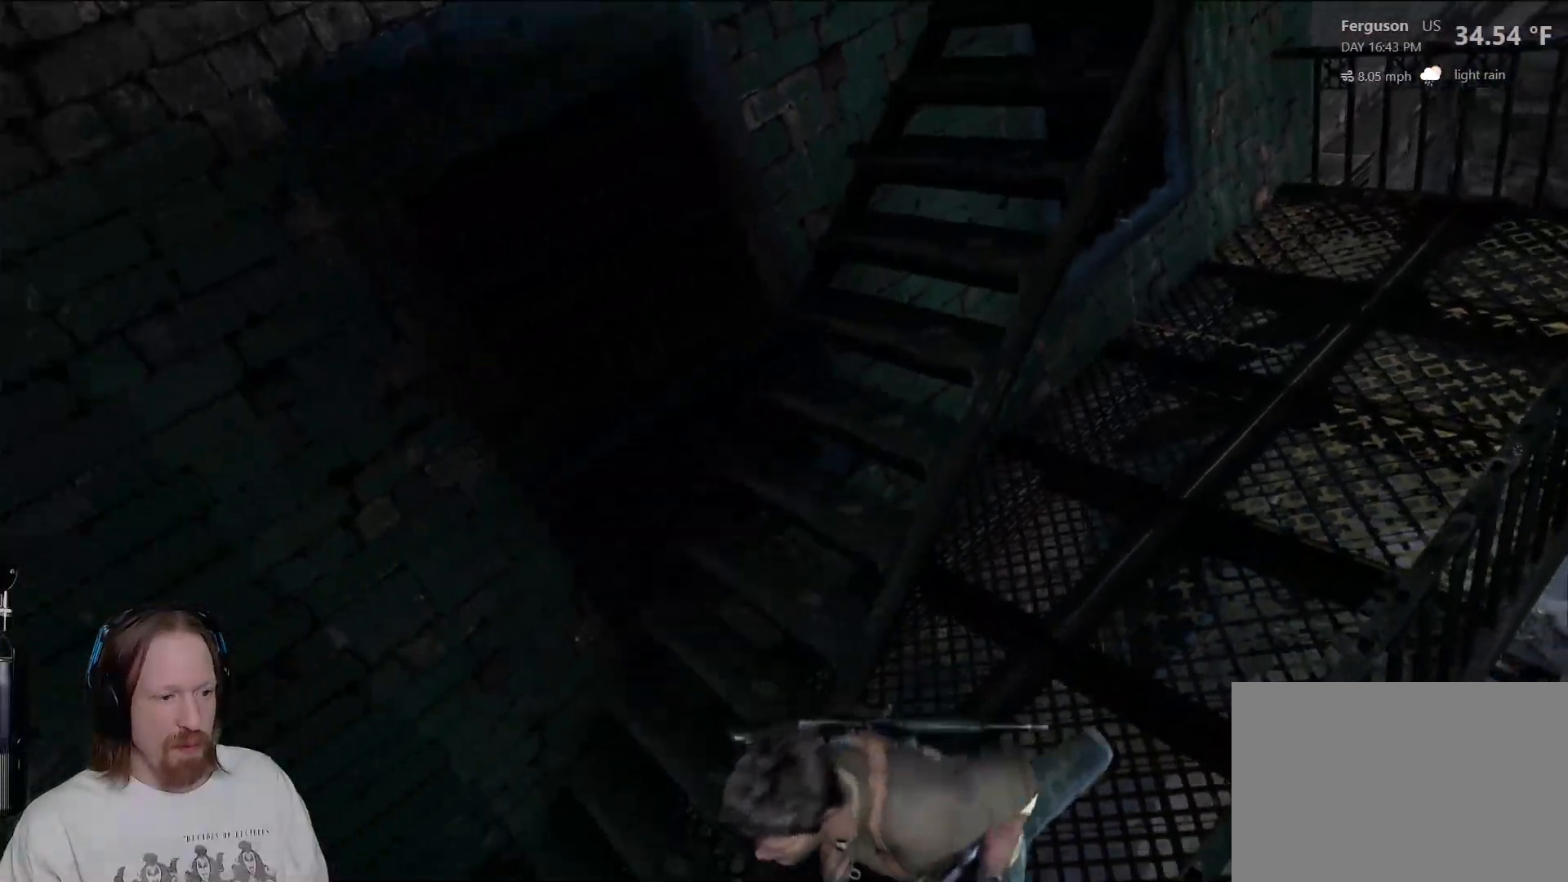
{"buttons": [], "left_stick": "down", "right_stick": "down-left", "events": [[17, "right_stick", "right"], [383, "left_stick", "down-left"], [417, "right_stick", "down-left"], [500, "left_stick", "down"]]}
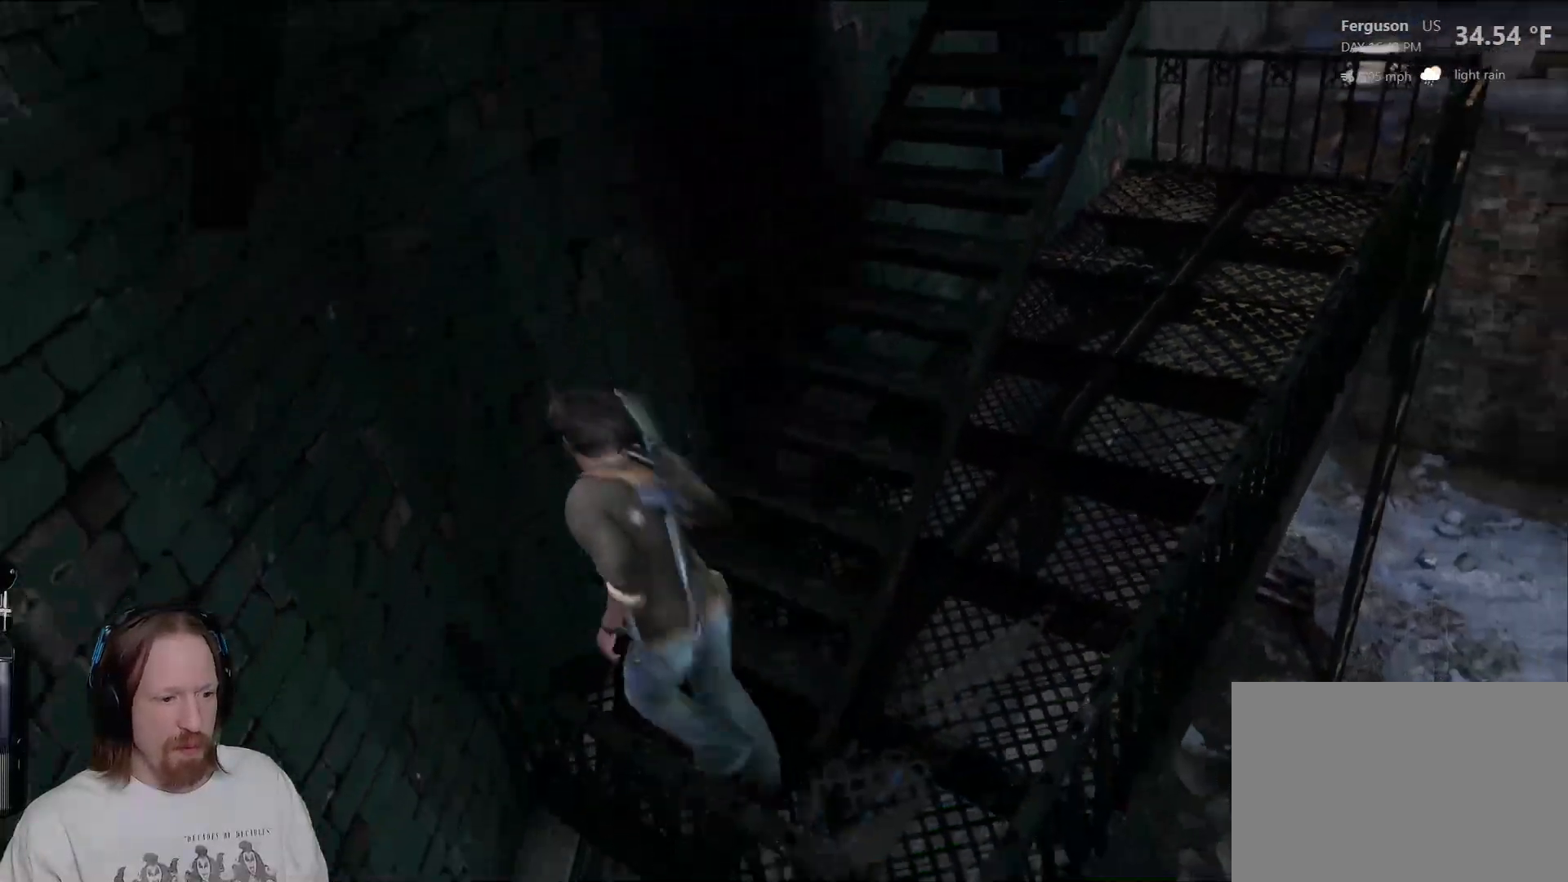
{"buttons": [], "left_stick": "up", "right_stick": "up-right", "events": [[100, "left_stick", "down-right"], [267, "left_stick", "up-right"], [350, "left_stick", "up"], [433, "right_stick", "up-right"]]}
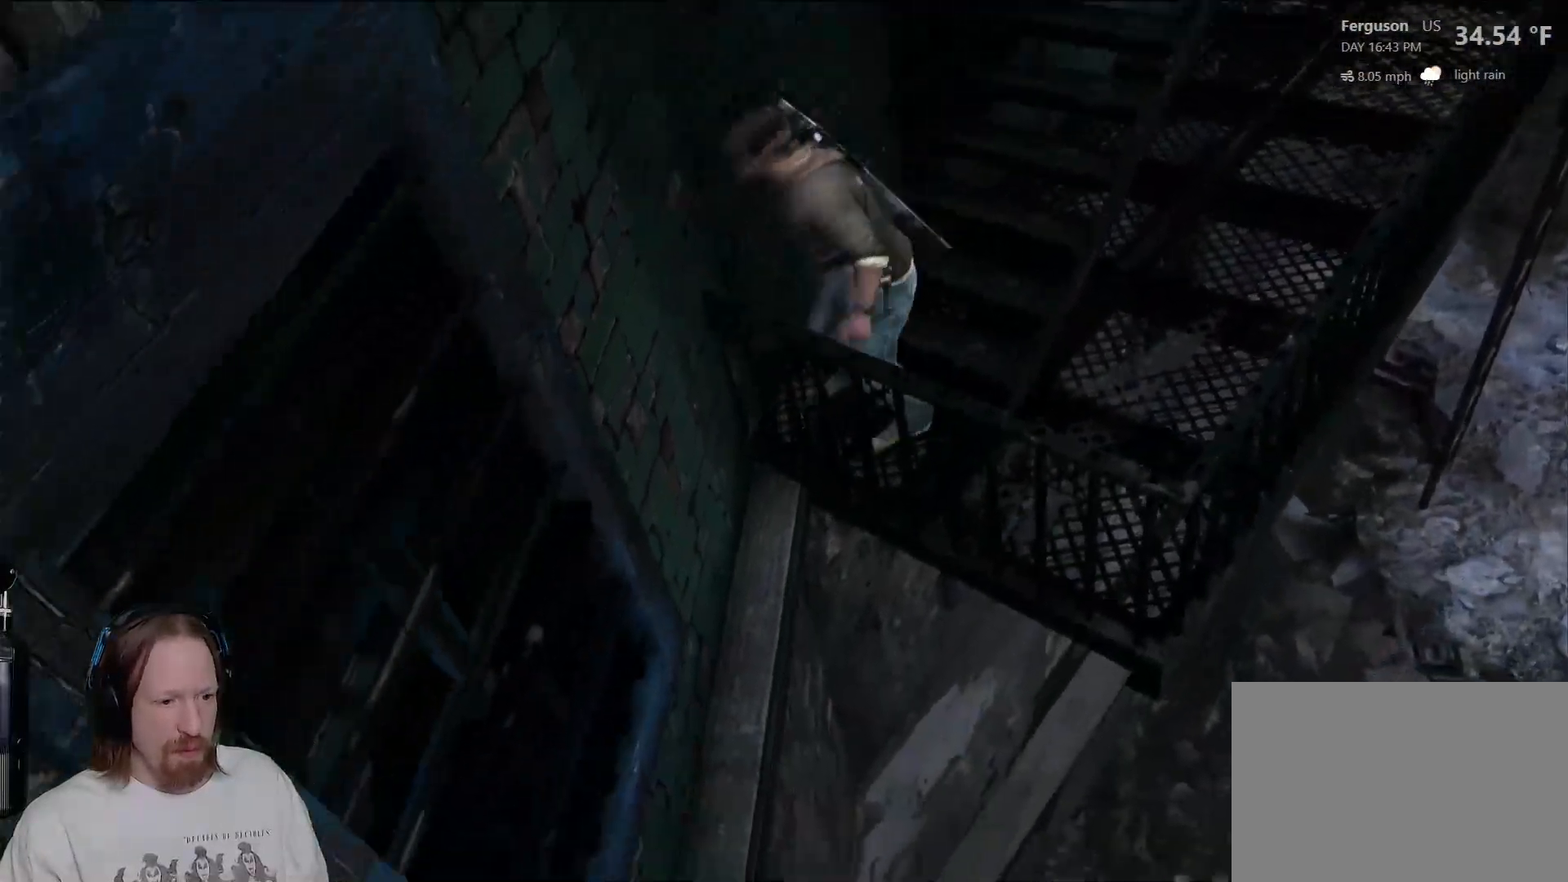
{"buttons": [], "left_stick": "up", "right_stick": "up-right", "events": []}
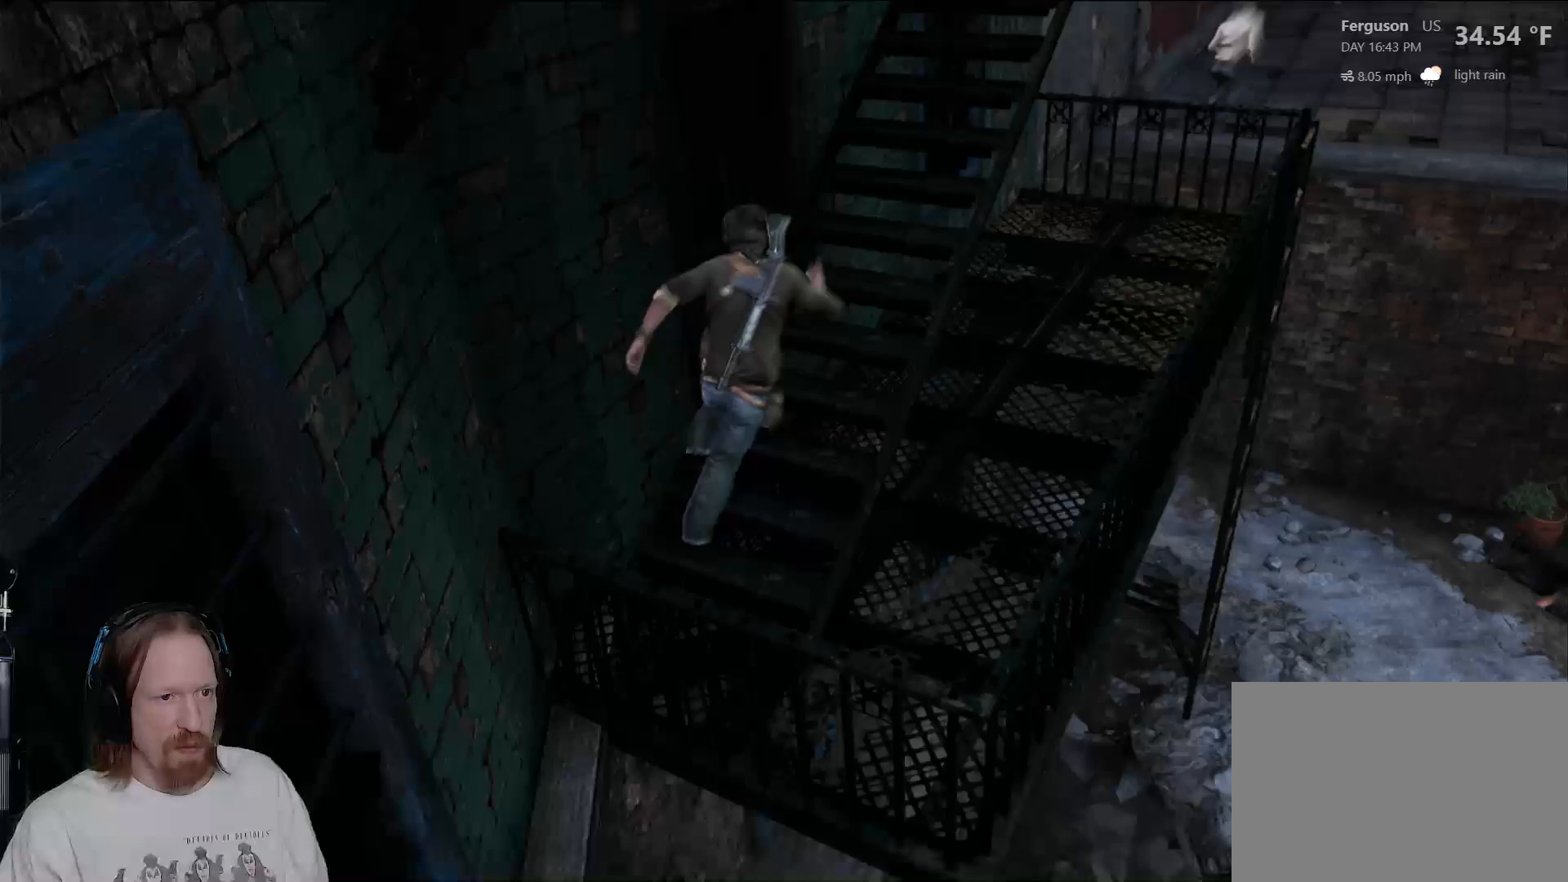
{"buttons": [], "left_stick": "up", "right_stick": "up-right", "events": []}
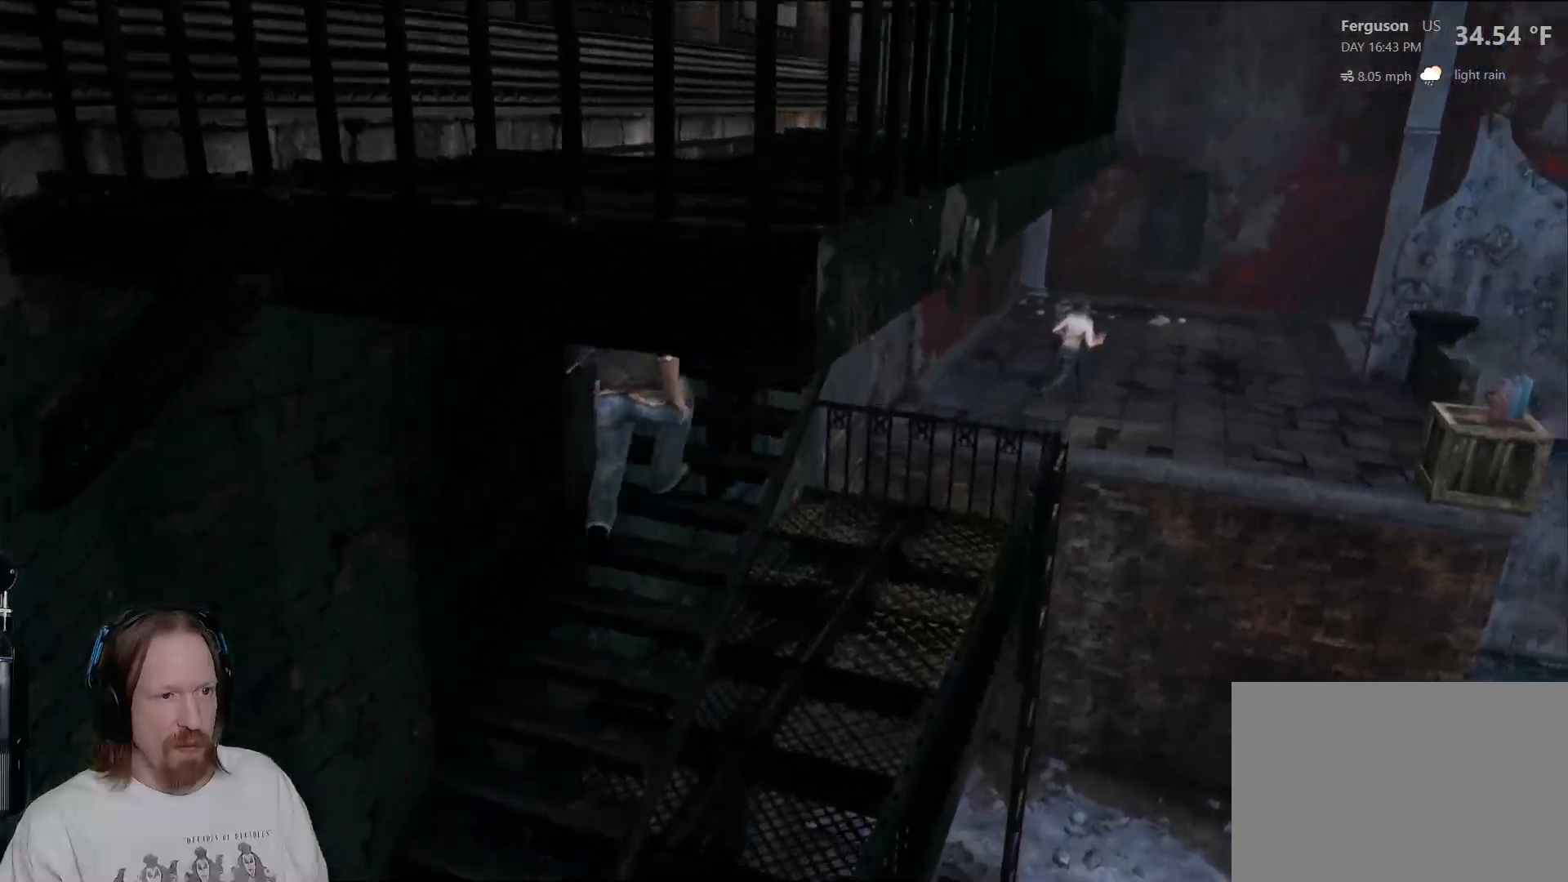
{"buttons": [], "left_stick": "up", "right_stick": "down", "events": [[100, "right_stick", "center"], [417, "right_stick", "down"]]}
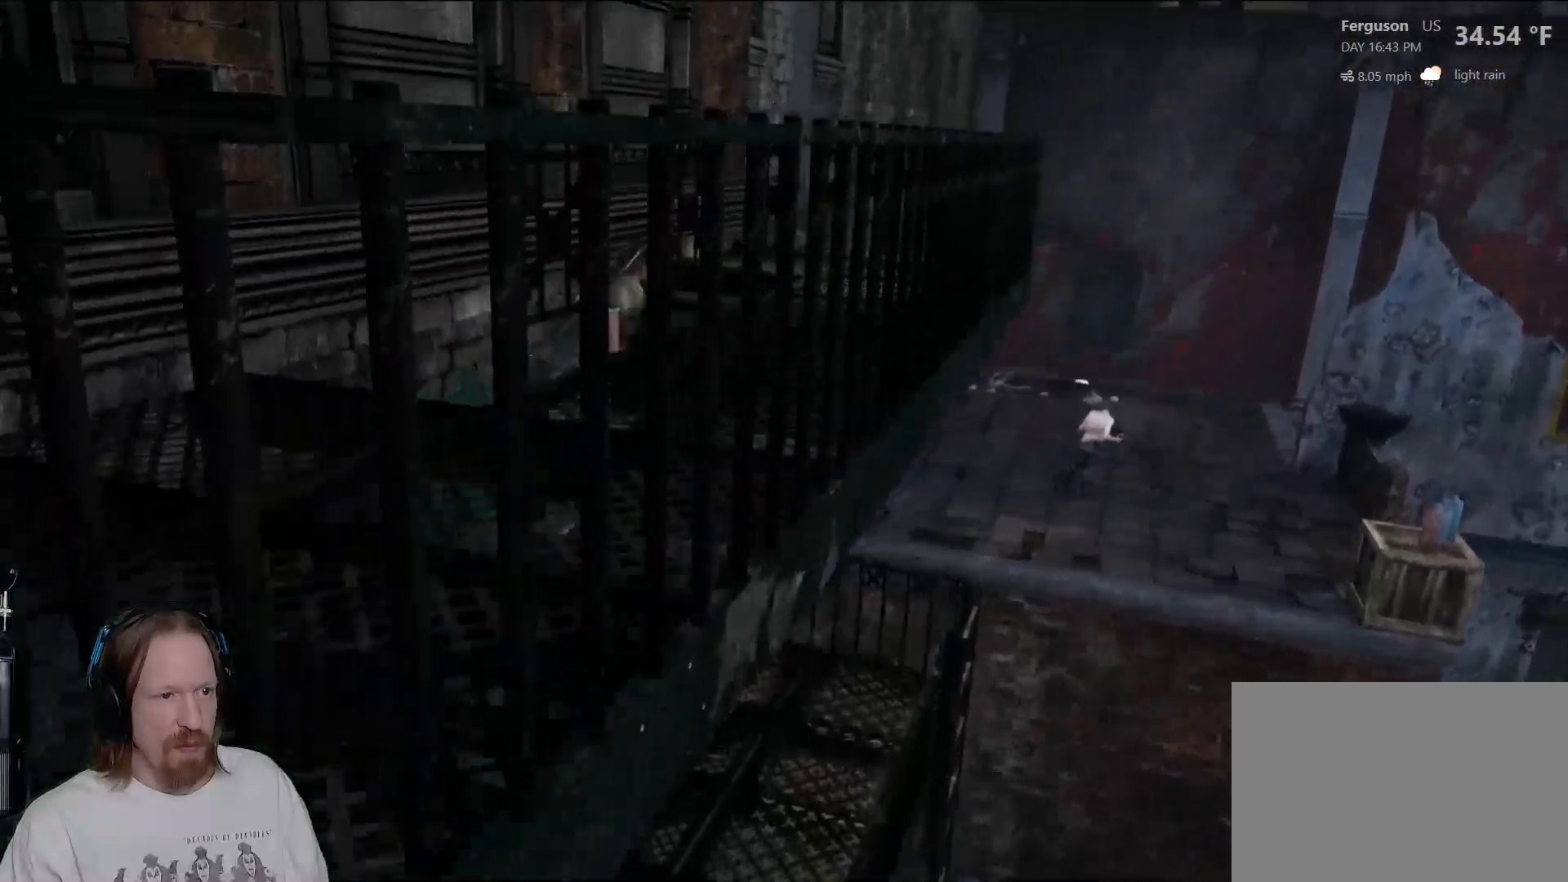
{"buttons": [], "left_stick": "up", "right_stick": "down-right", "events": [[167, "right_stick", "center"], [367, "right_stick", "down-right"]]}
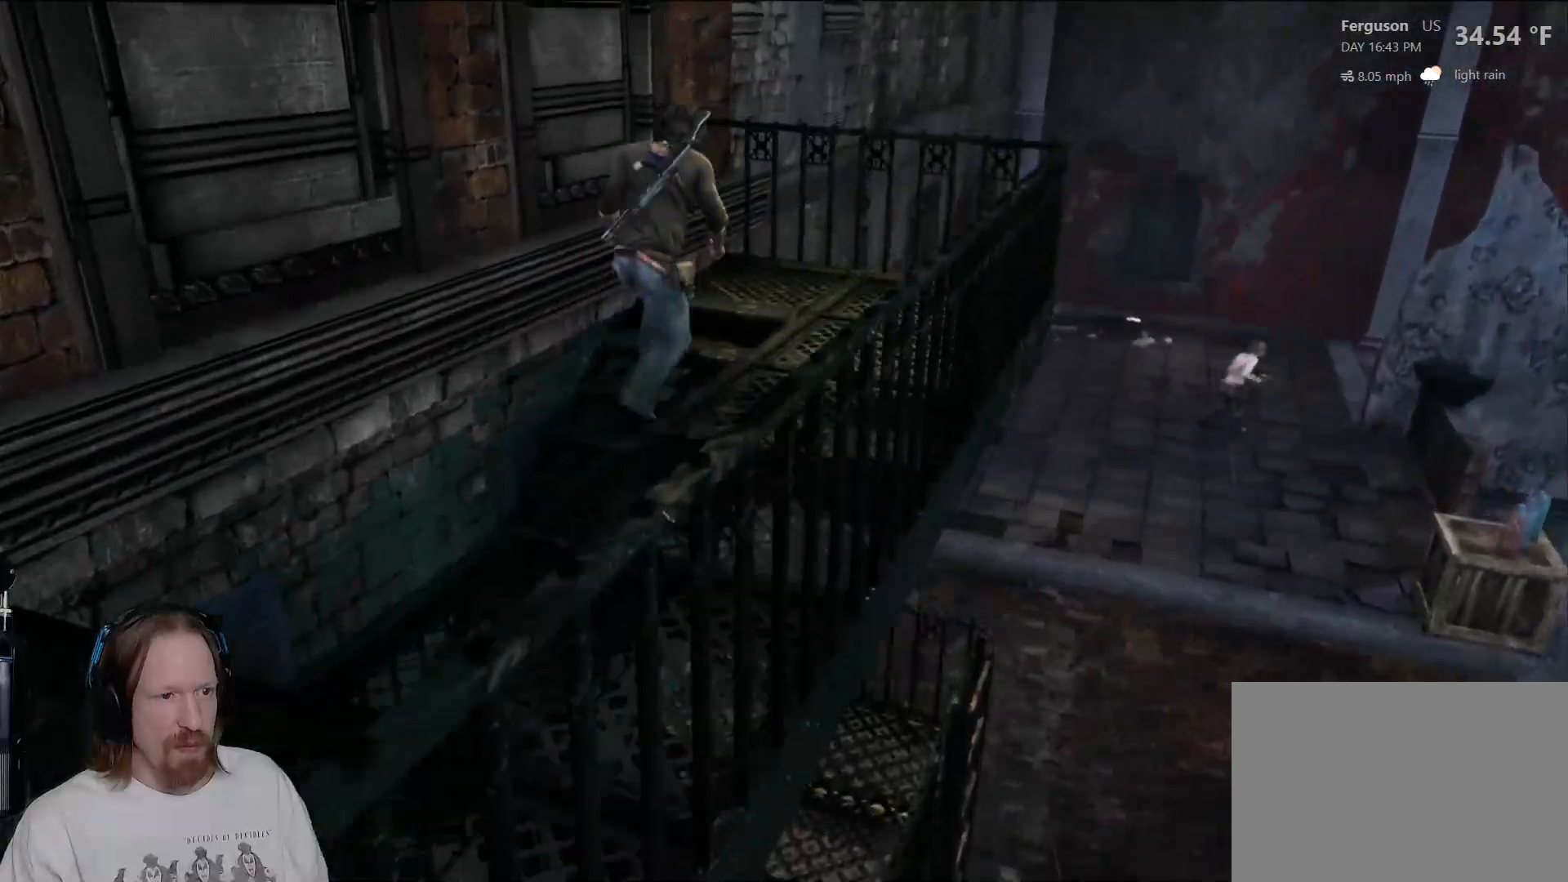
{"buttons": [], "left_stick": "down-right", "right_stick": "down-left", "events": [[350, "left_stick", "down-right"], [400, "right_stick", "down-left"]]}
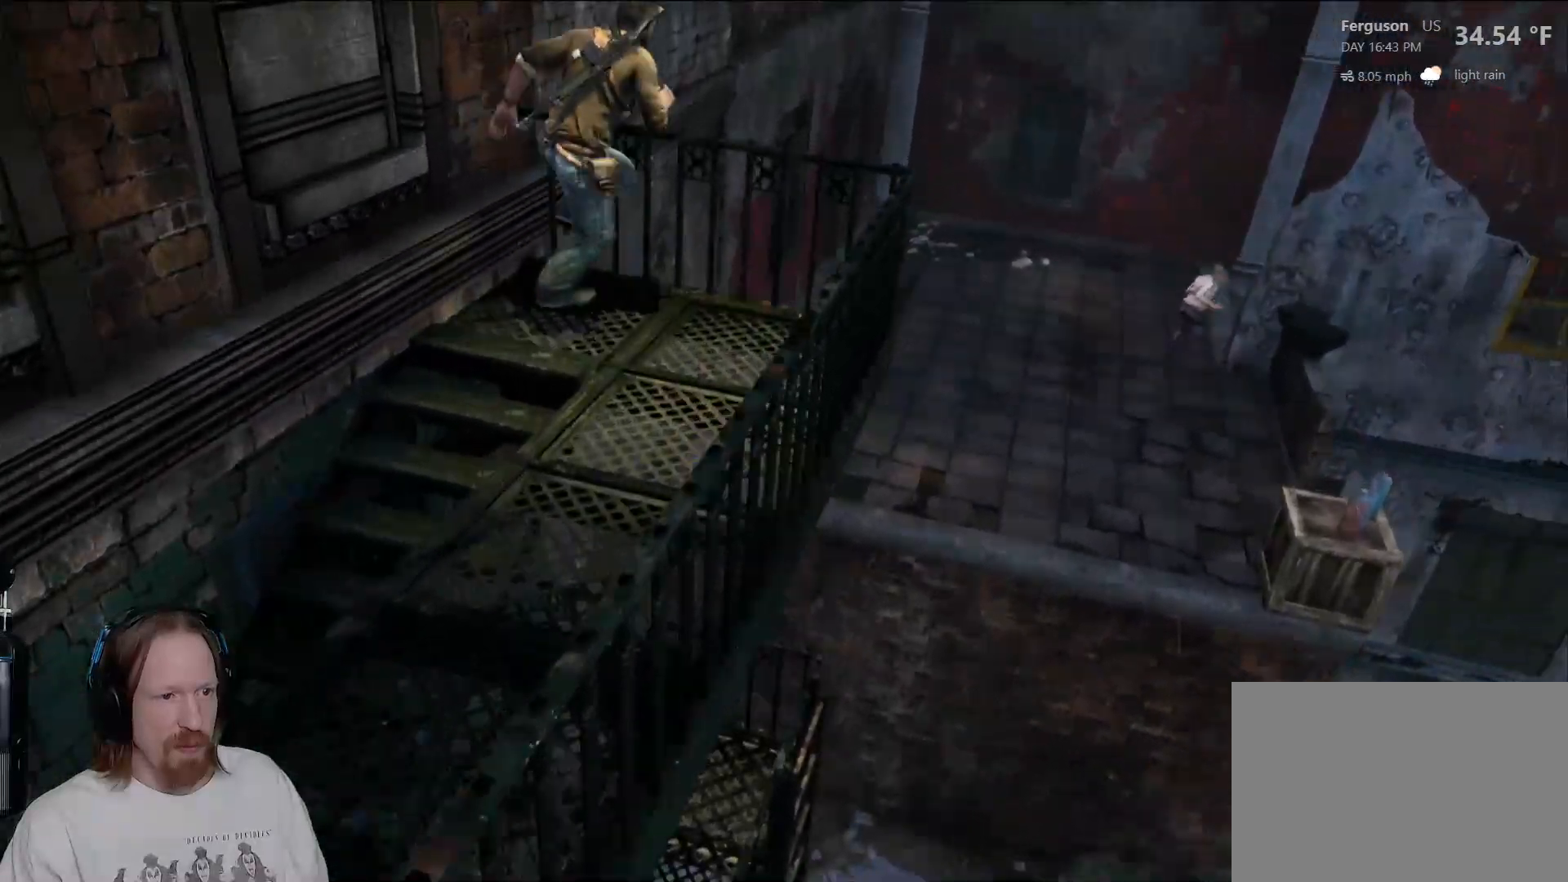
{"buttons": [], "left_stick": "down-left", "right_stick": "left", "events": [[67, "left_stick", "down"], [200, "left_stick", "down-left"], [433, "right_stick", "left"]]}
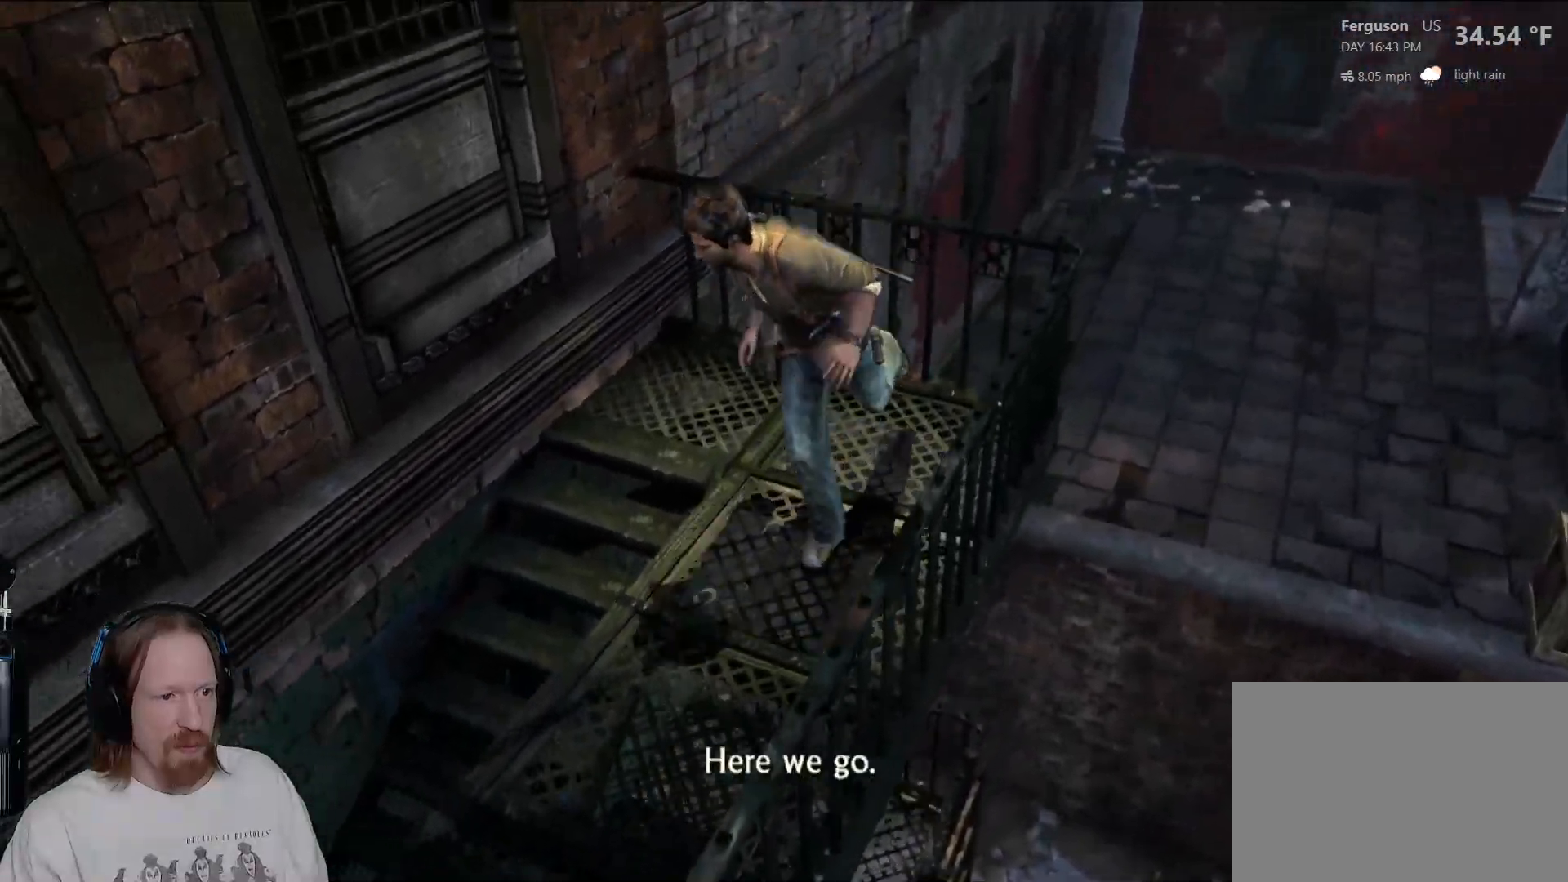
{"buttons": [], "left_stick": "down-left", "right_stick": "down-left", "events": [[67, "right_stick", "center"], [483, "right_stick", "down-left"]]}
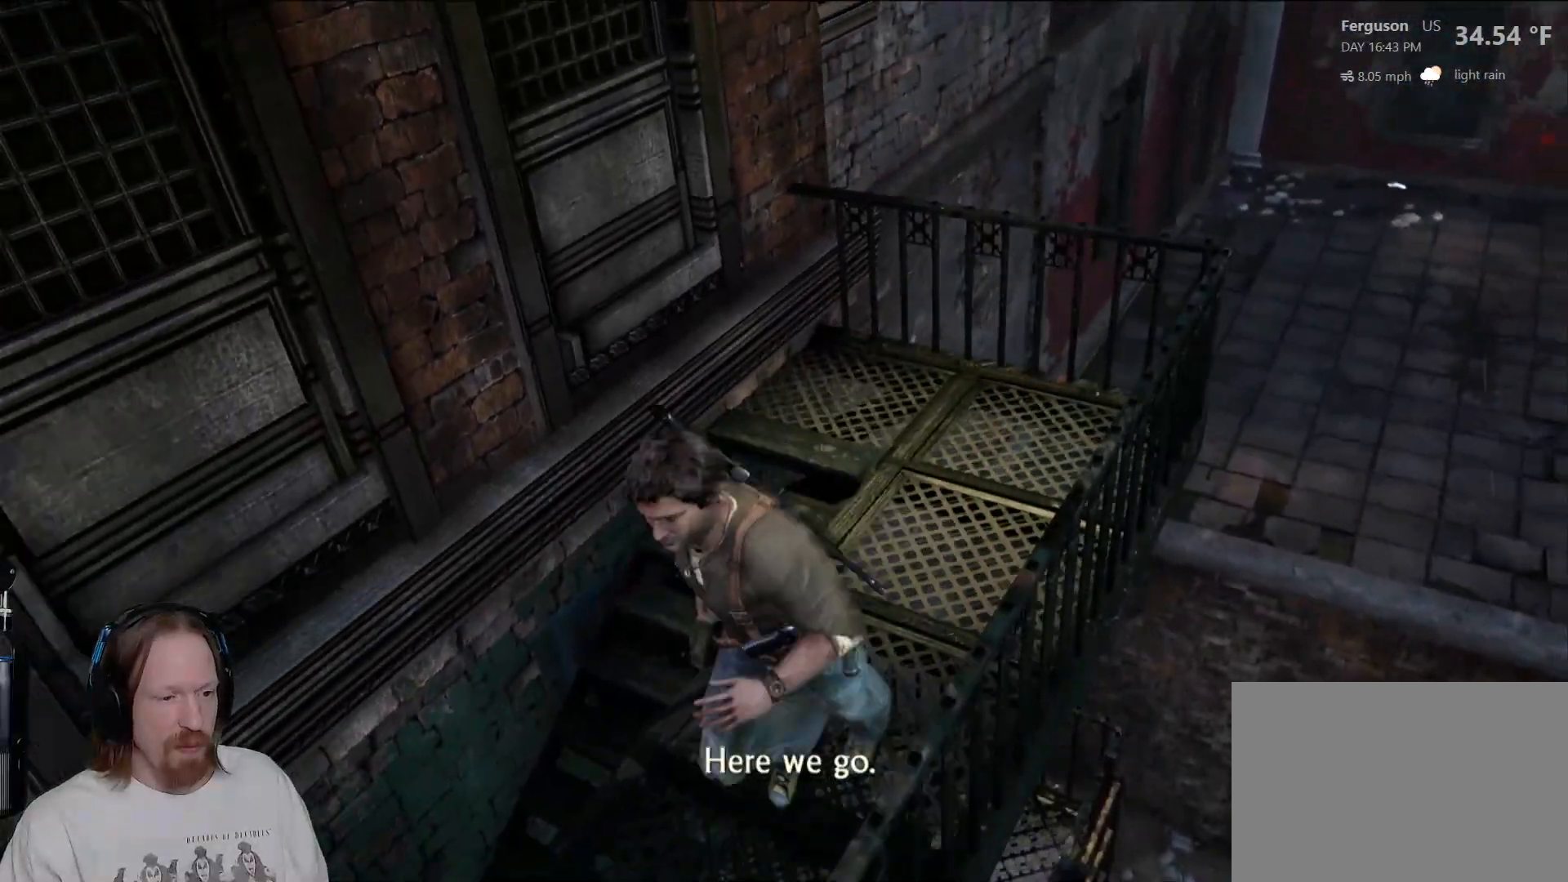
{"buttons": [], "left_stick": "down-left", "right_stick": "center", "events": [[267, "right_stick", "center"]]}
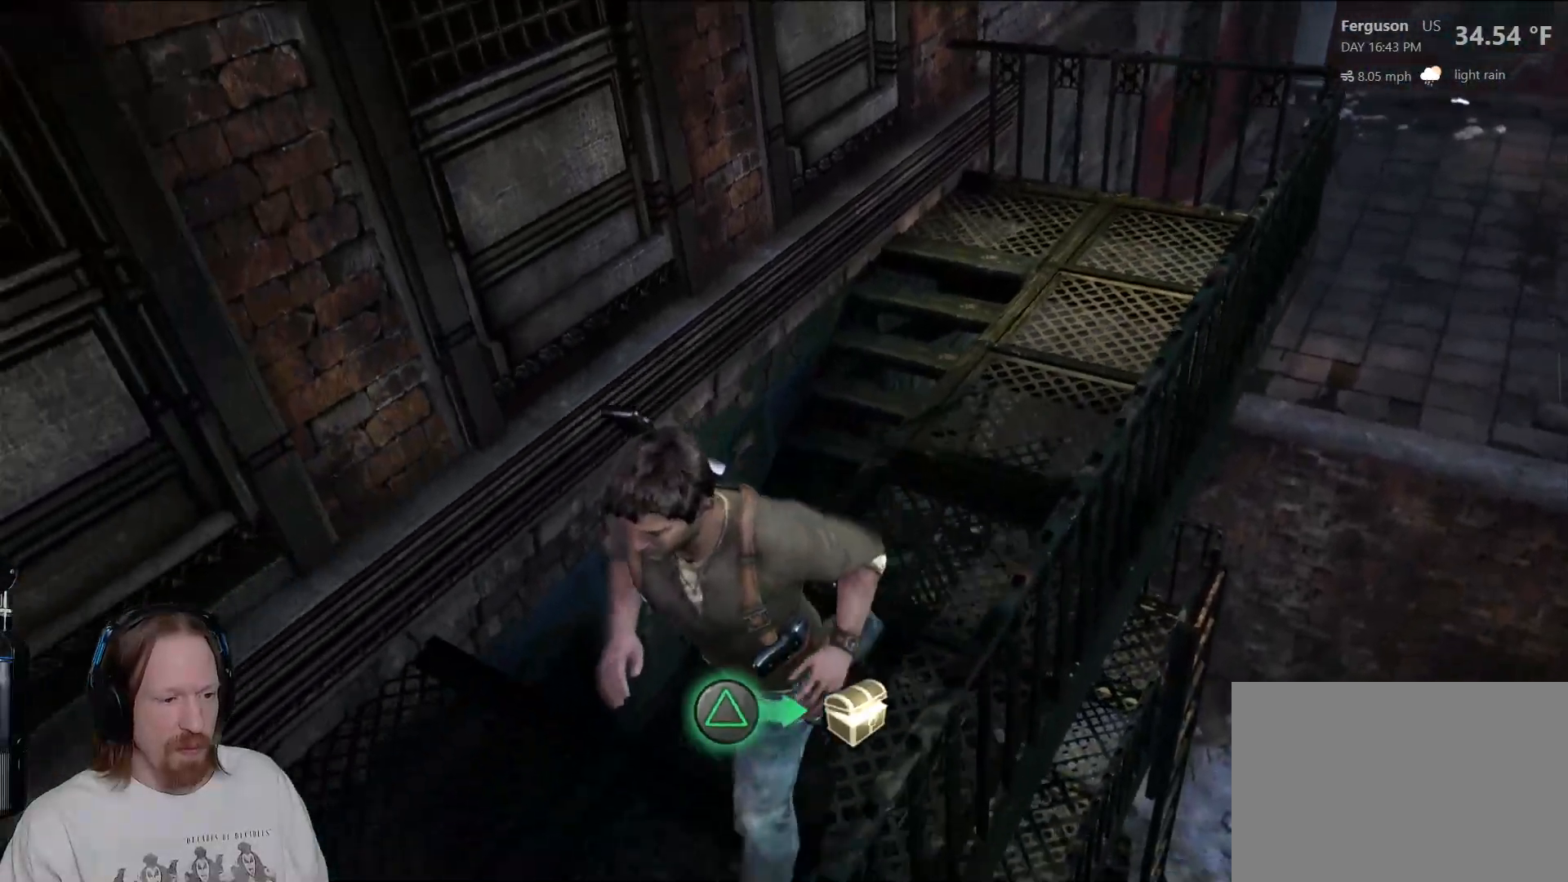
{"buttons": [], "left_stick": "center", "right_stick": "center", "events": [[250, "left_stick", "center"], [300, "TRIANGLE", "down"], [500, "TRIANGLE", "up"]]}
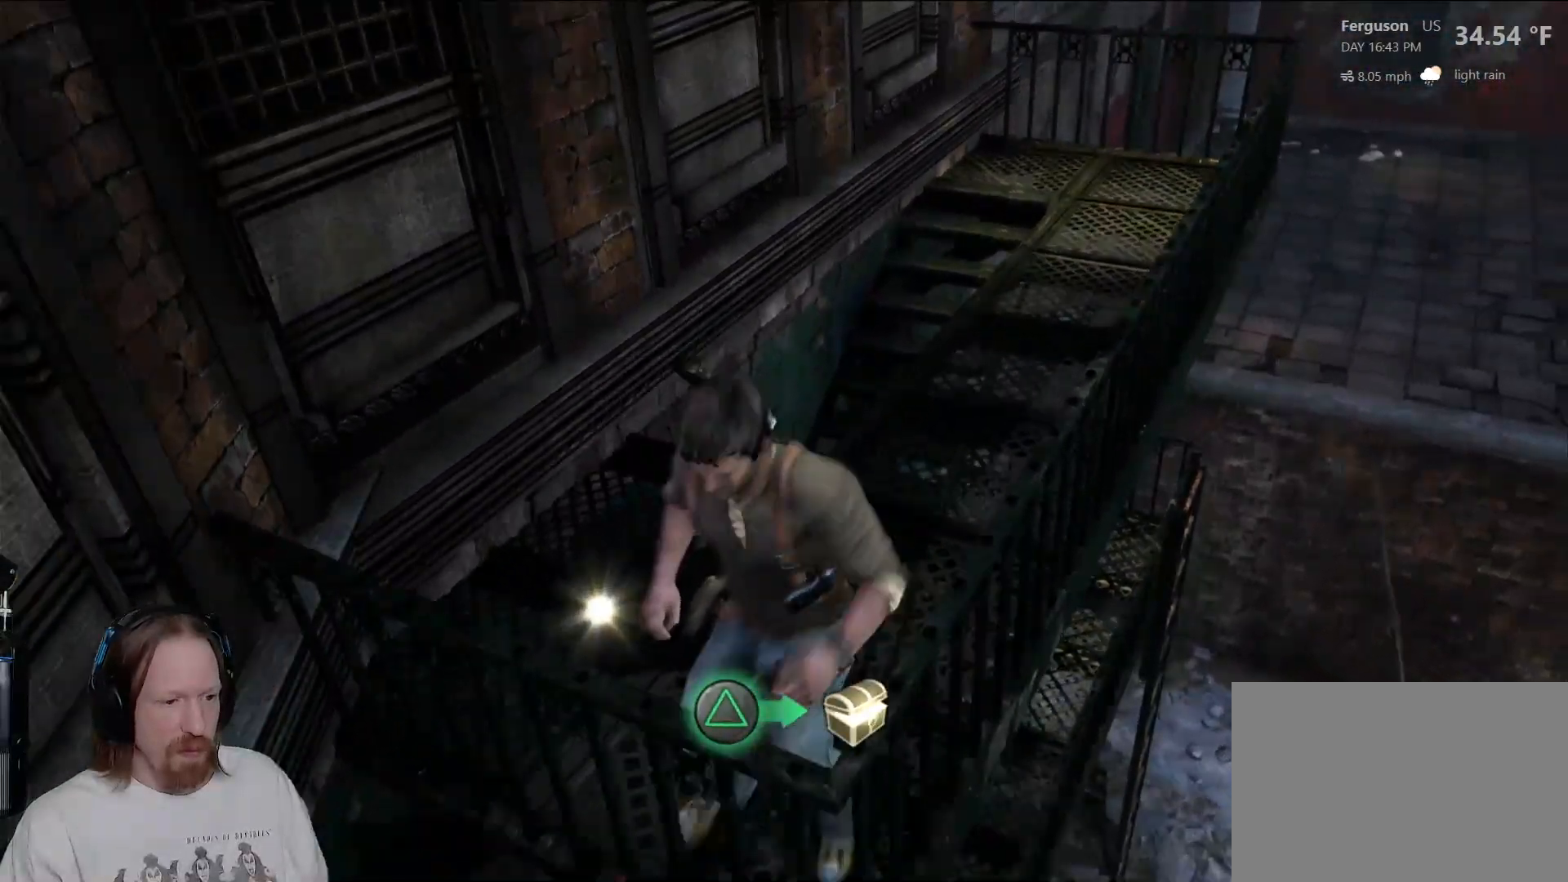
{"buttons": [], "left_stick": "up", "right_stick": "right", "events": [[400, "right_stick", "right"], [450, "left_stick", "up"]]}
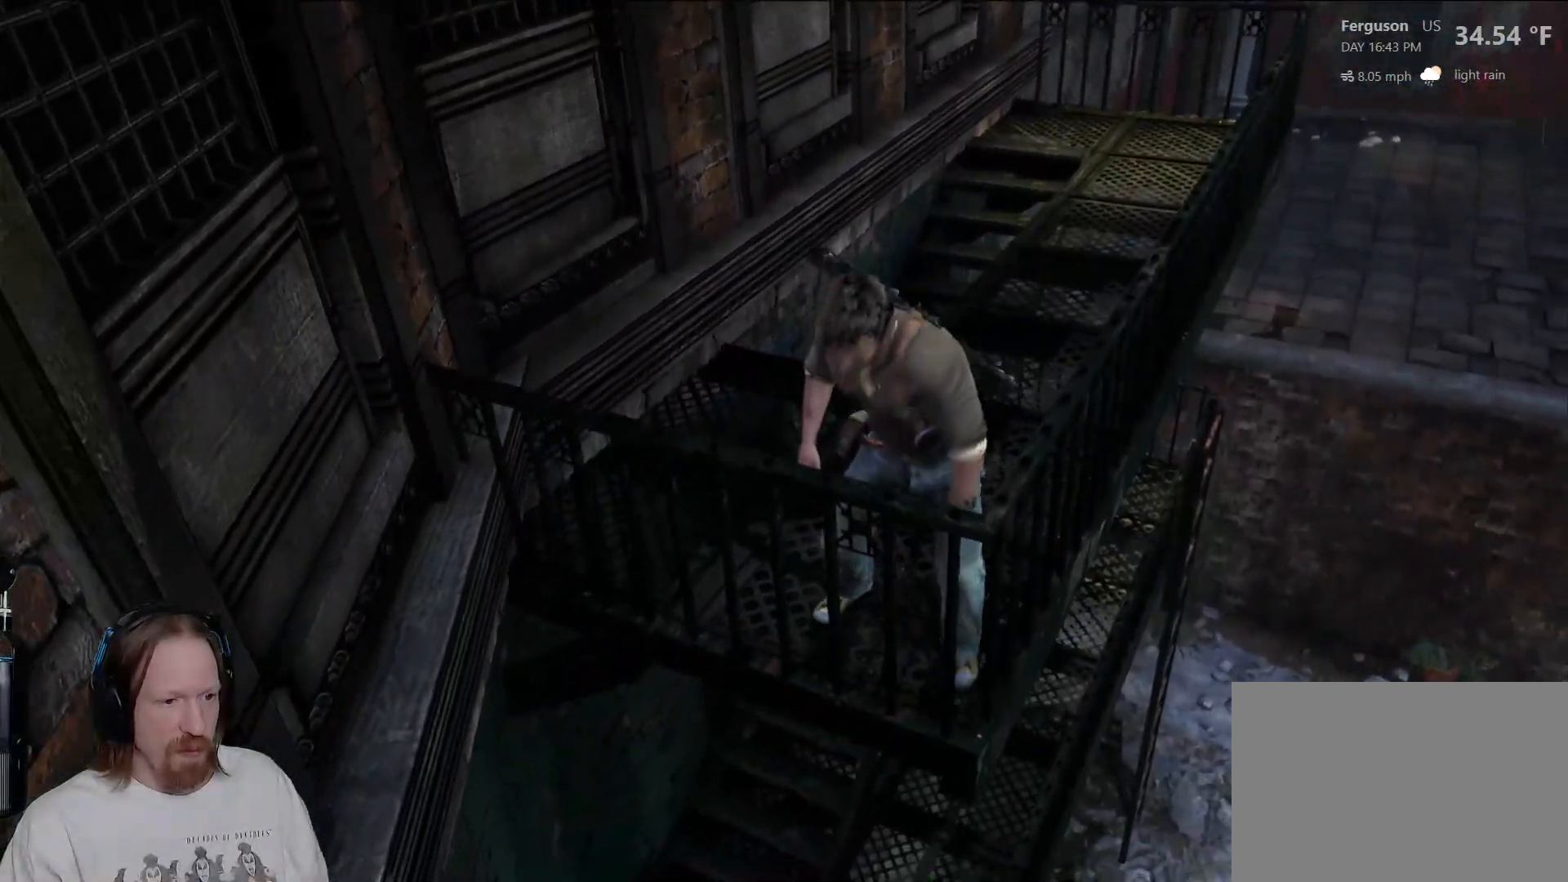
{"buttons": [], "left_stick": "up", "right_stick": "down-right", "events": [[83, "right_stick", "up-right"], [350, "right_stick", "center"], [467, "right_stick", "down-right"]]}
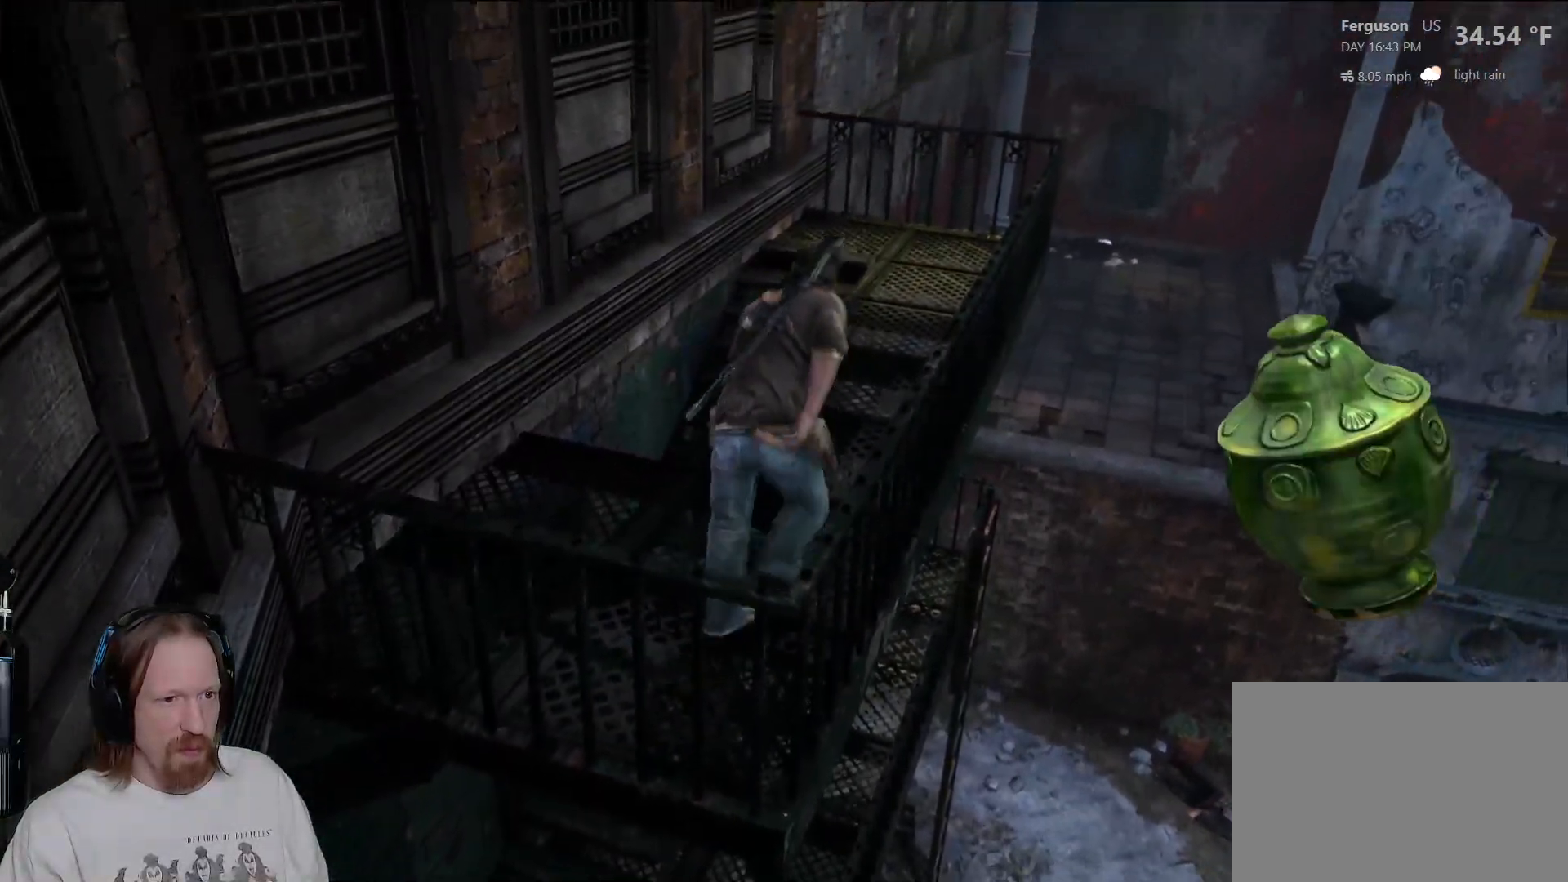
{"buttons": [], "left_stick": "up", "right_stick": "center", "events": [[100, "right_stick", "right"], [233, "right_stick", "center"]]}
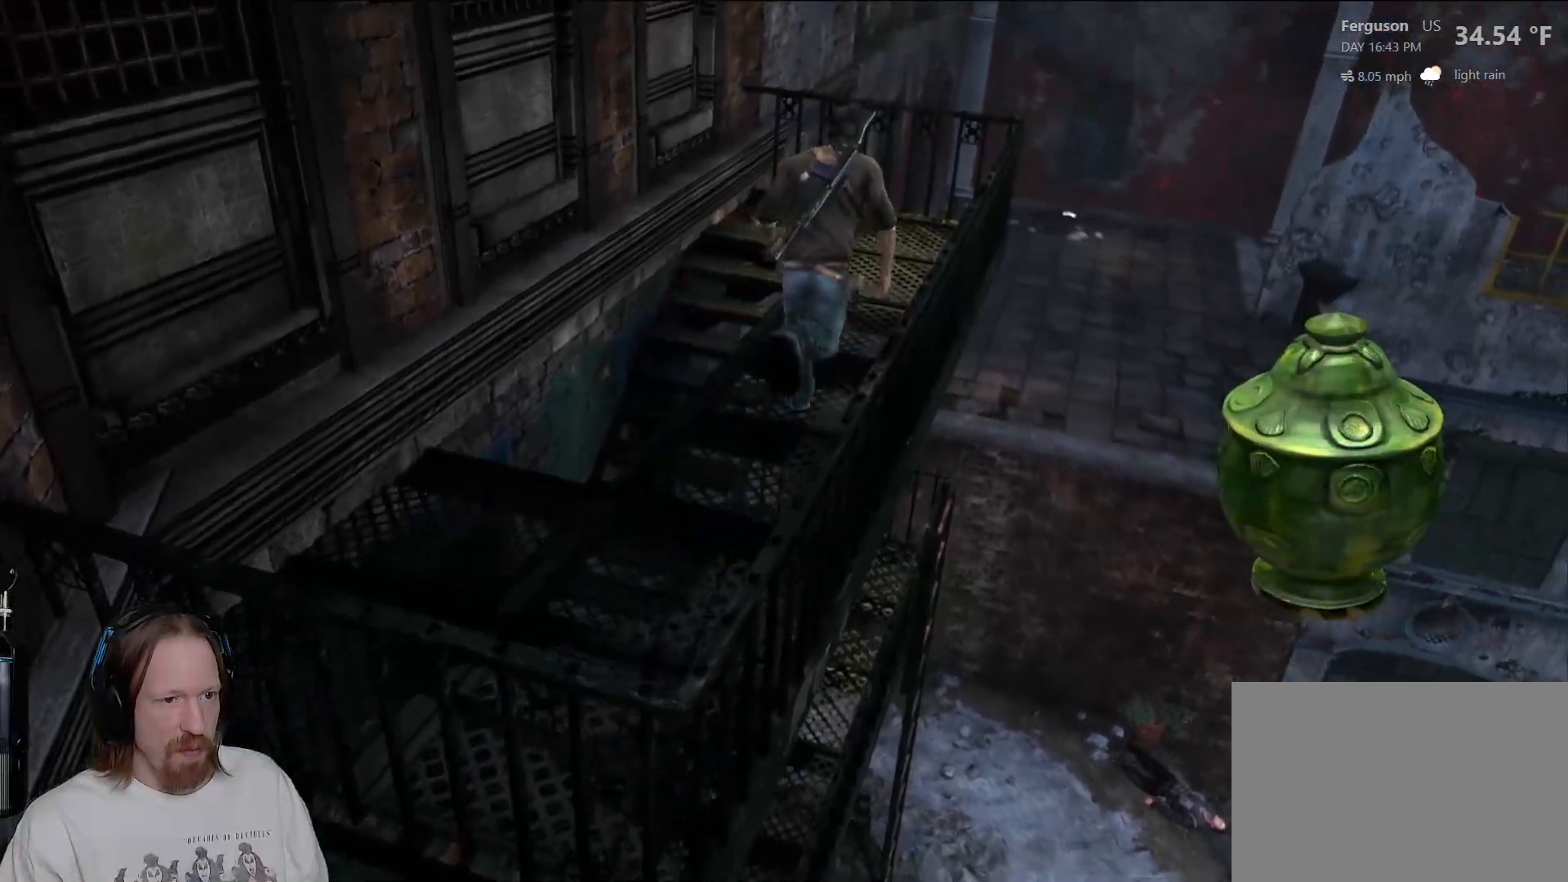
{"buttons": [], "left_stick": "up", "right_stick": "center", "events": []}
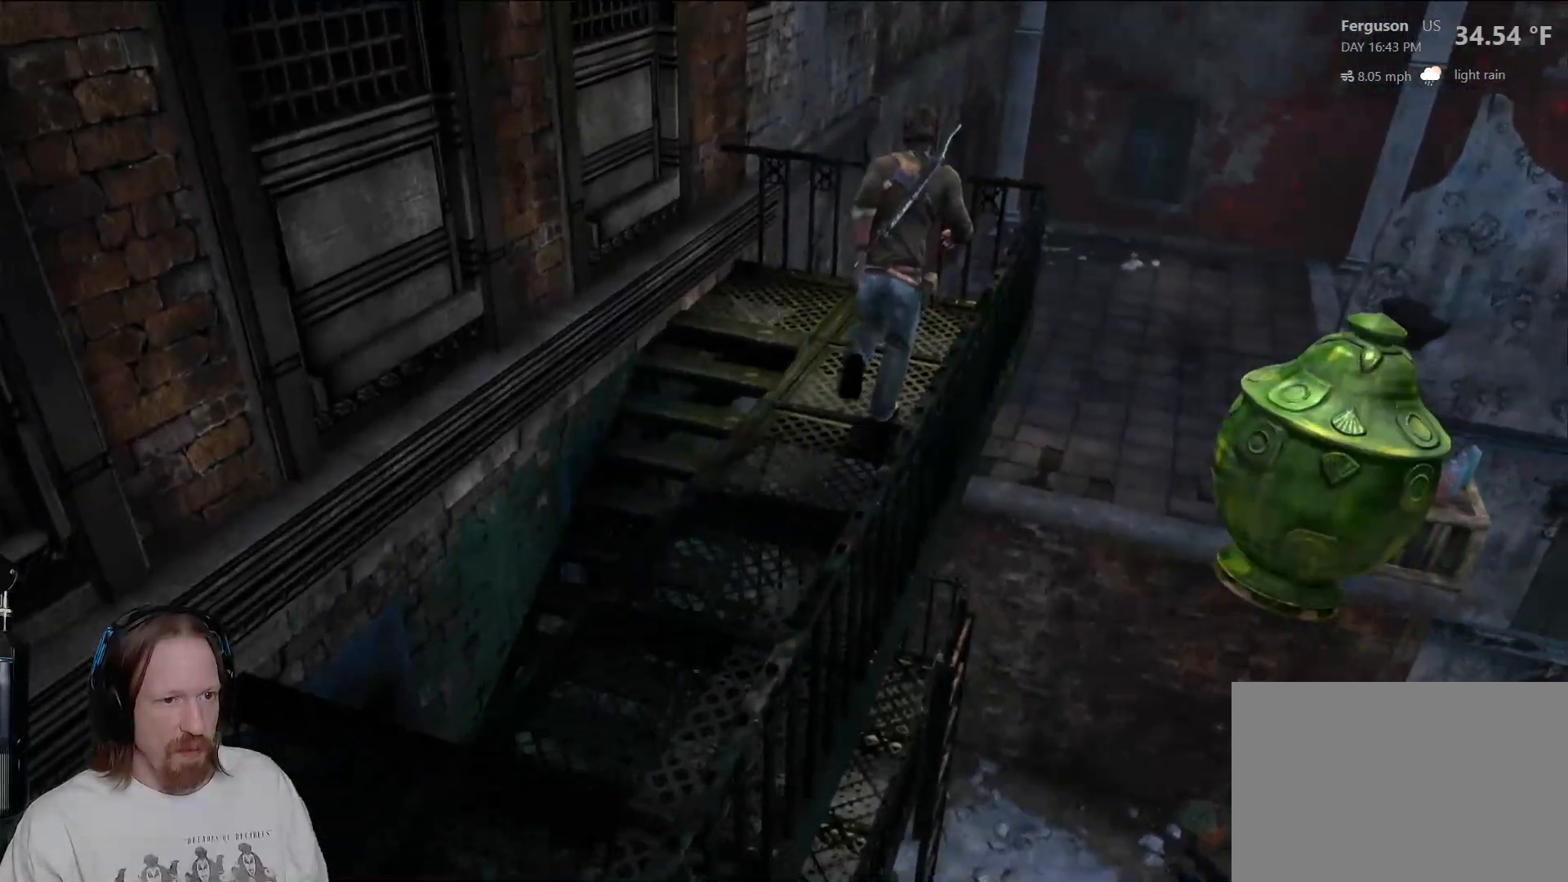
{"buttons": [], "left_stick": "up", "right_stick": "center", "events": [[183, "CROSS", "down"], [350, "CROSS", "up"]]}
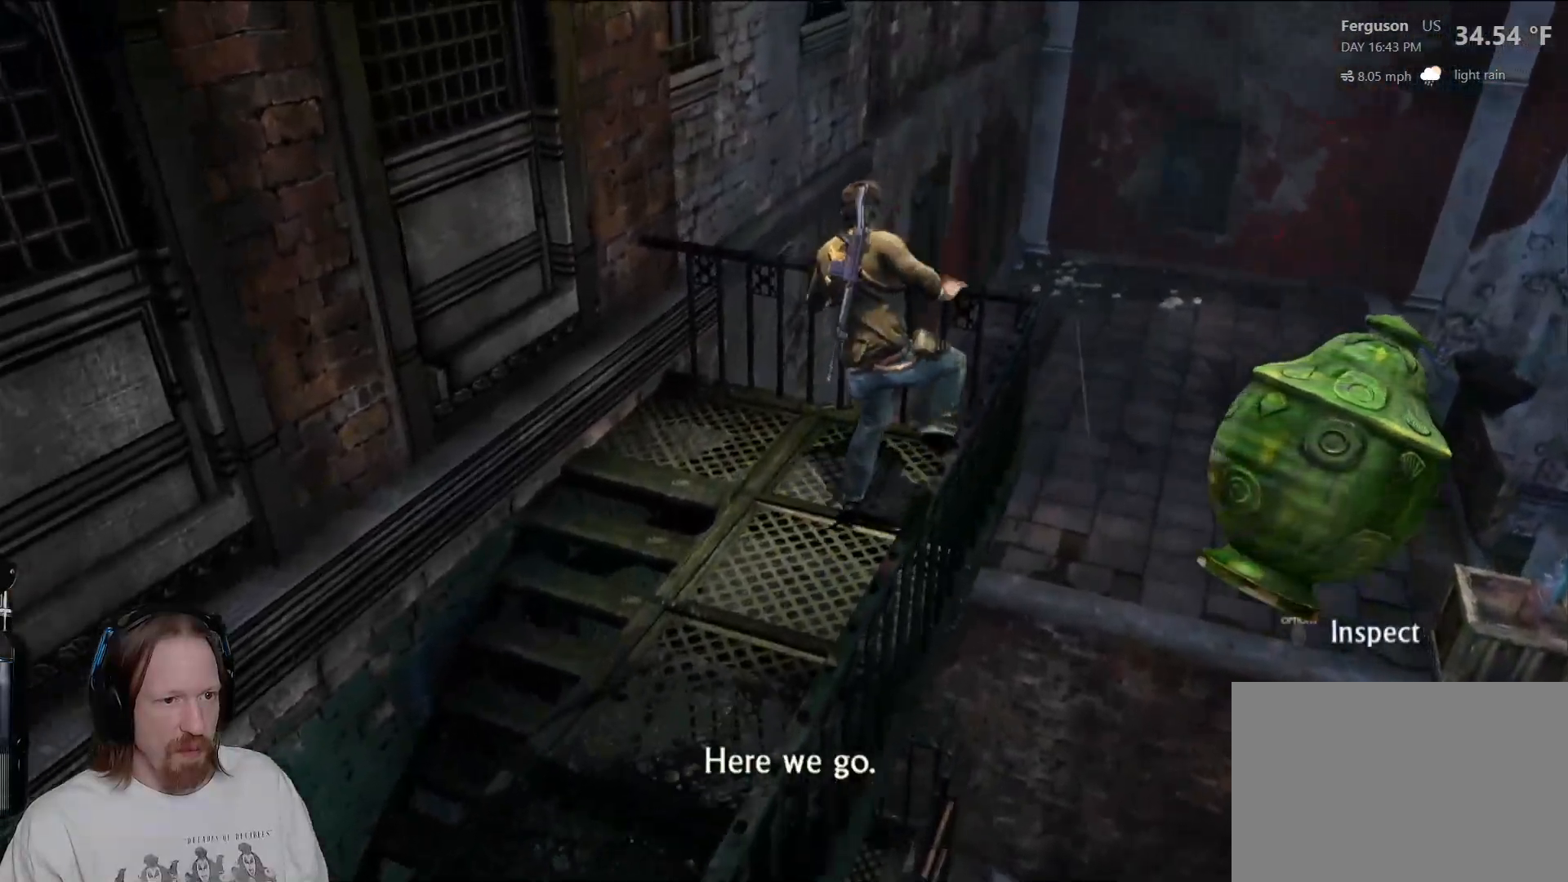
{"buttons": [], "left_stick": "up", "right_stick": "center", "events": []}
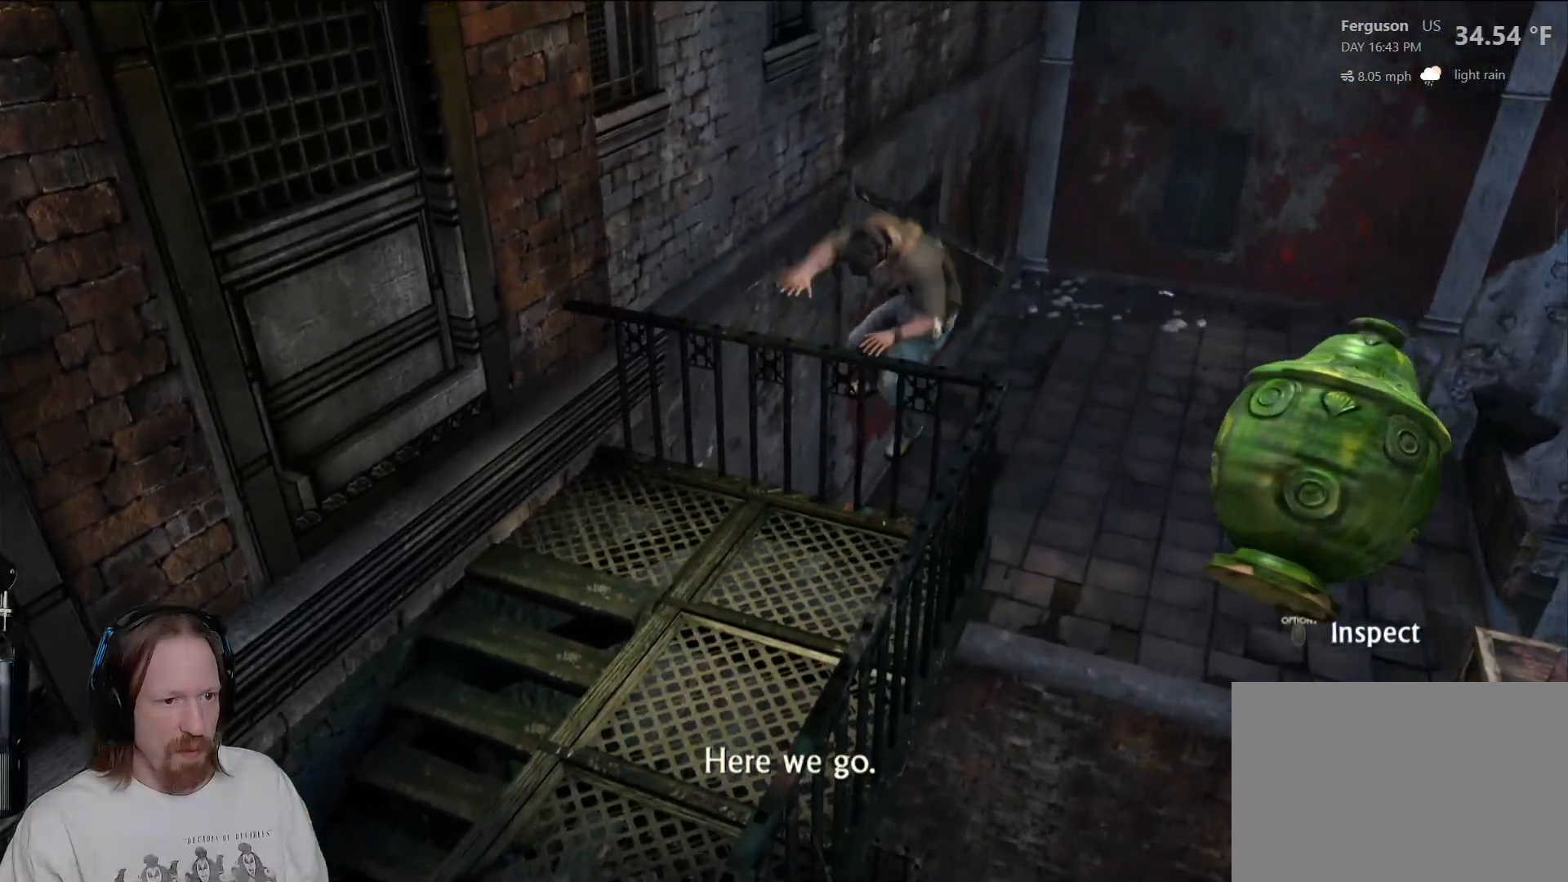
{"buttons": ["CROSS"], "left_stick": "up", "right_stick": "center", "events": [[100, "CROSS", "down"], [217, "CROSS", "up"], [300, "CROSS", "down"], [433, "CROSS", "up"], [500, "CROSS", "down"]]}
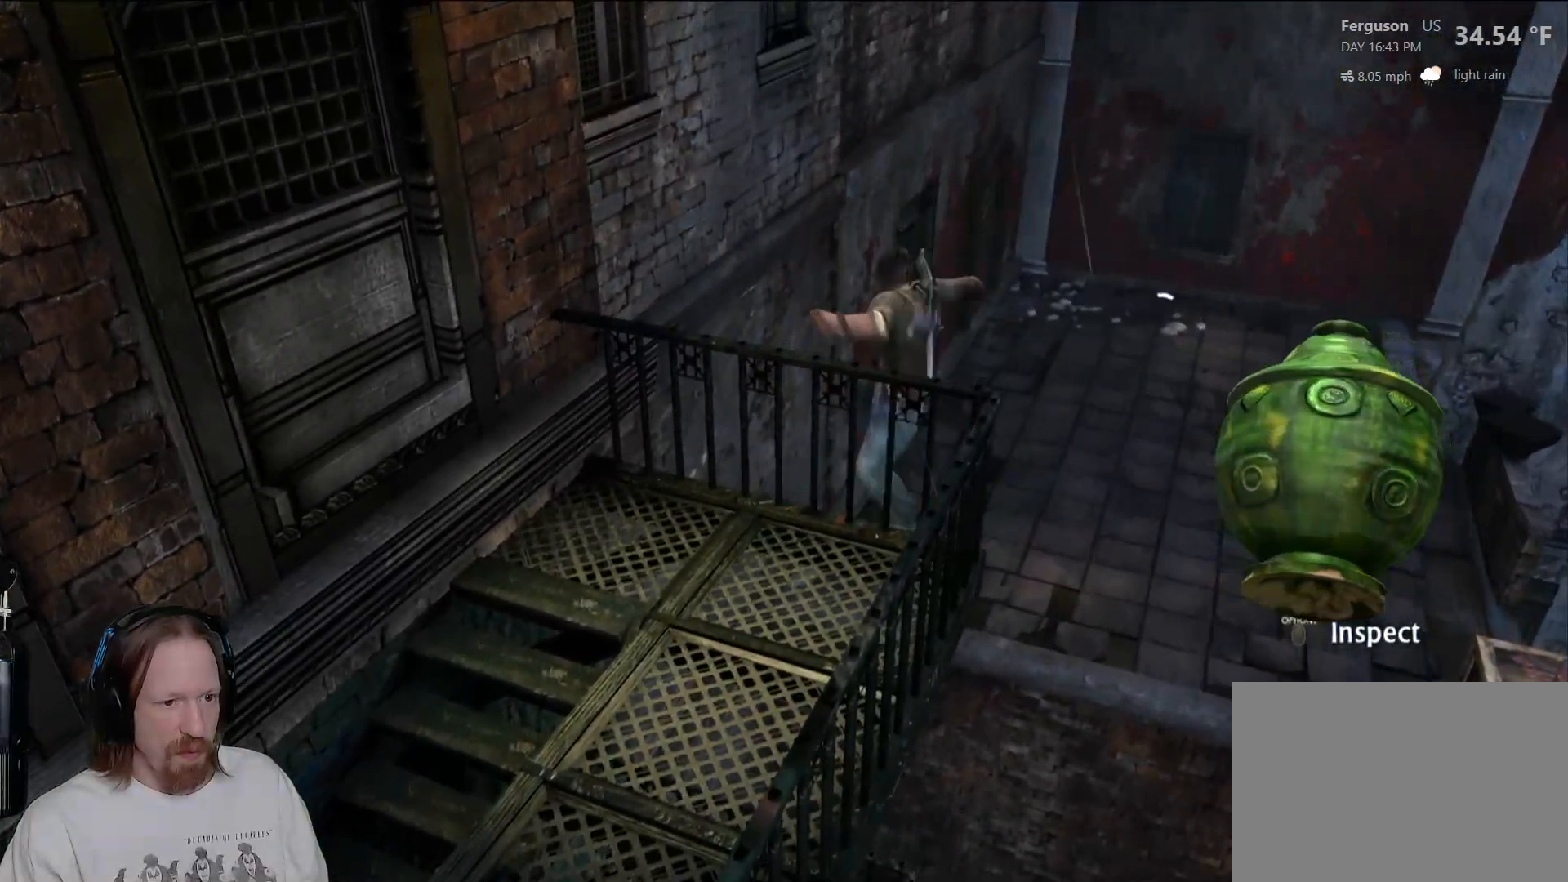
{"buttons": [], "left_stick": "up", "right_stick": "center", "events": [[233, "CROSS", "up"]]}
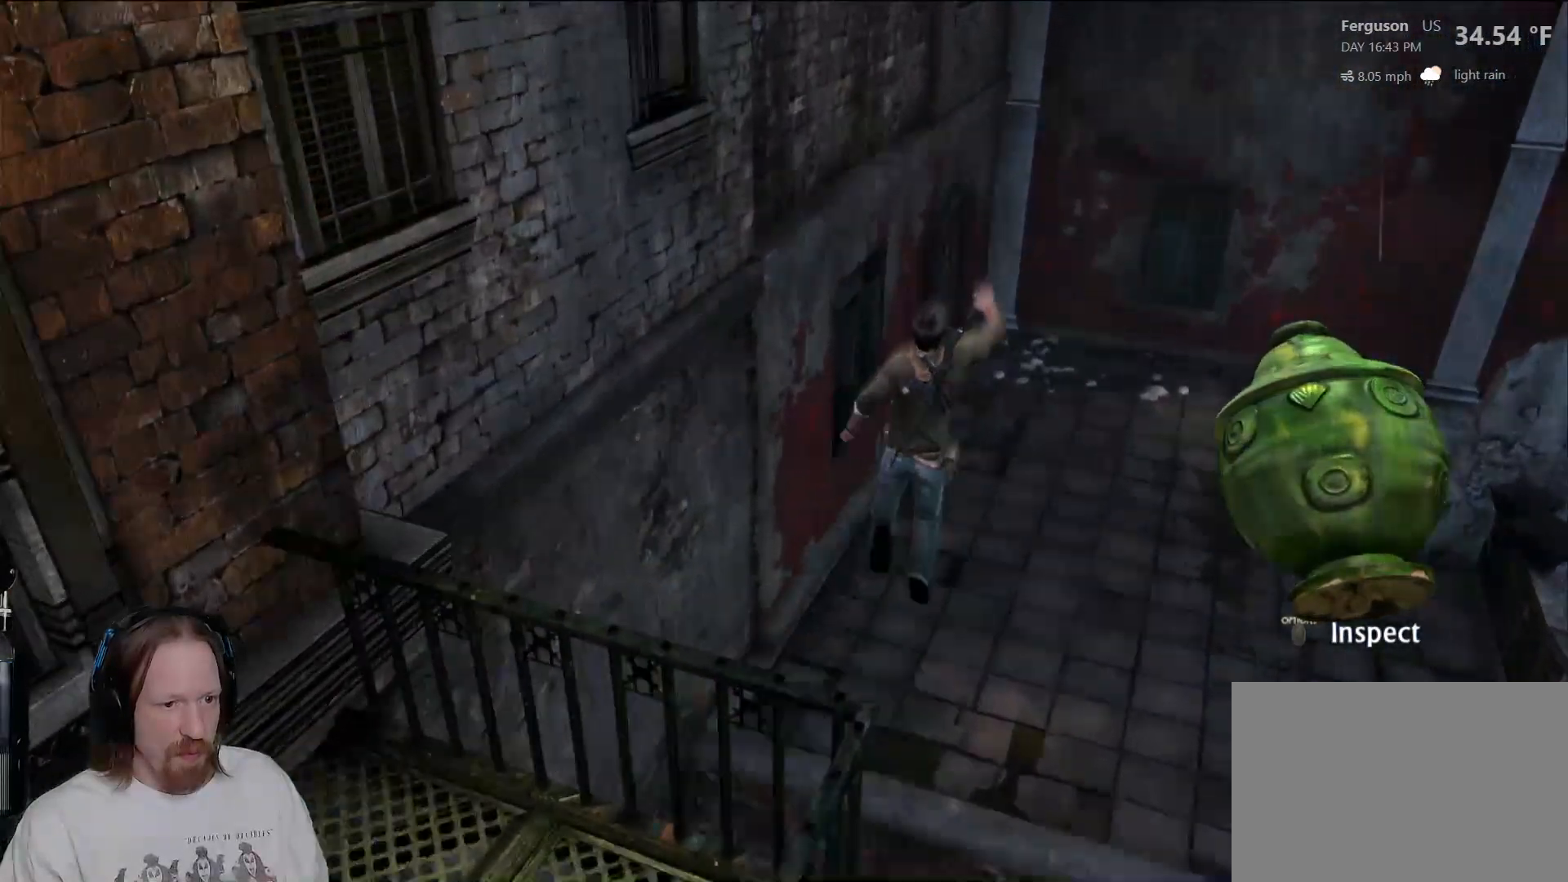
{"buttons": [], "left_stick": "up", "right_stick": "center", "events": [[200, "right_stick", "right"], [400, "right_stick", "center"]]}
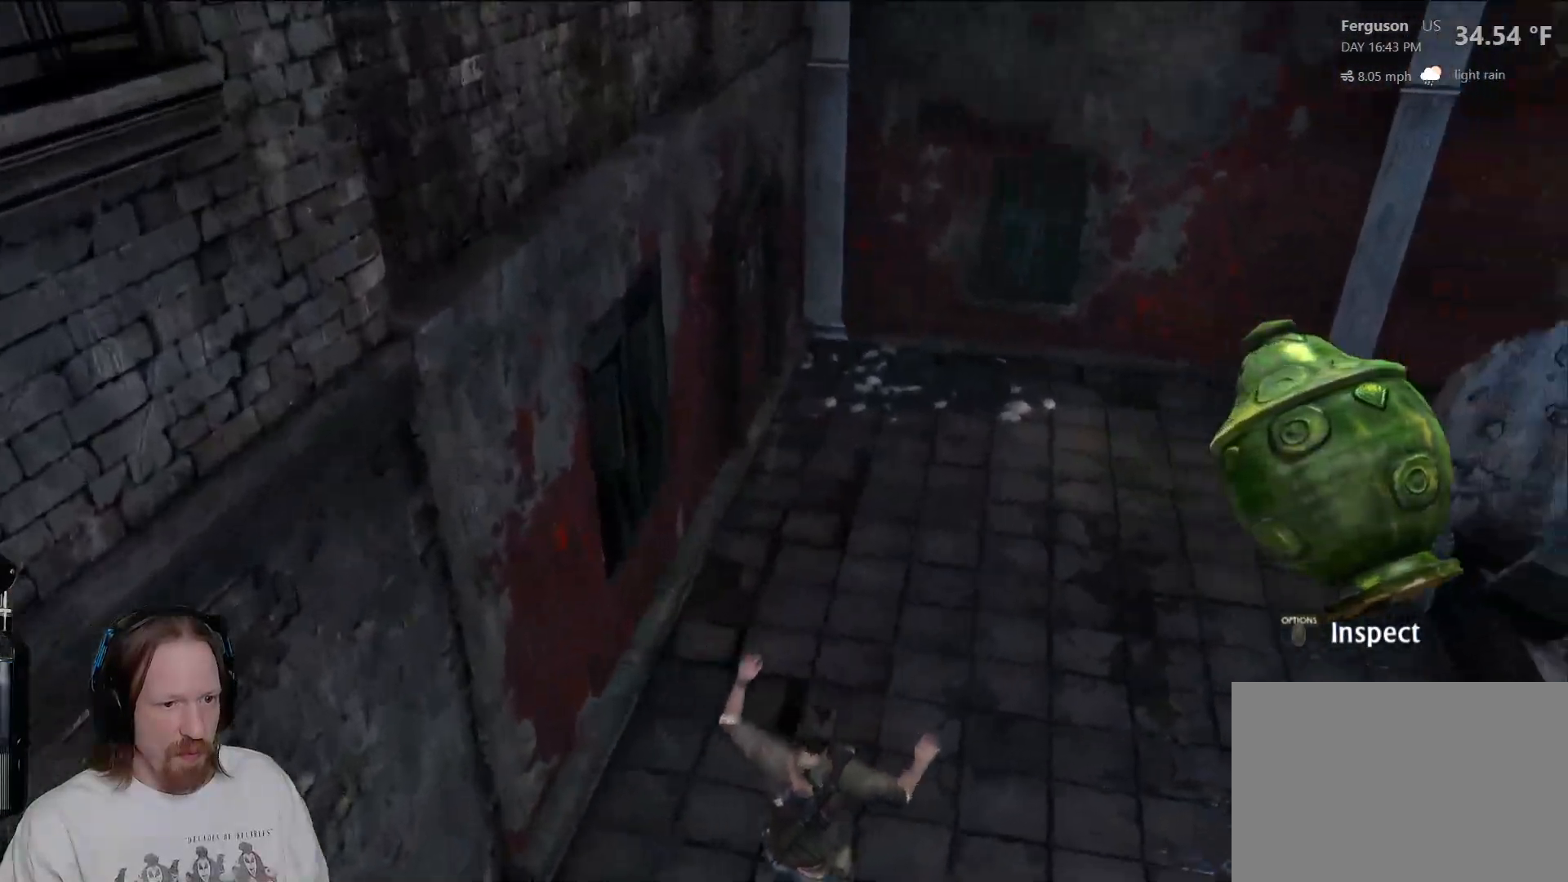
{"buttons": ["CIRCLE"], "left_stick": "up", "right_stick": "center", "events": [[233, "CIRCLE", "down"], [367, "CIRCLE", "up"], [450, "CIRCLE", "down"]]}
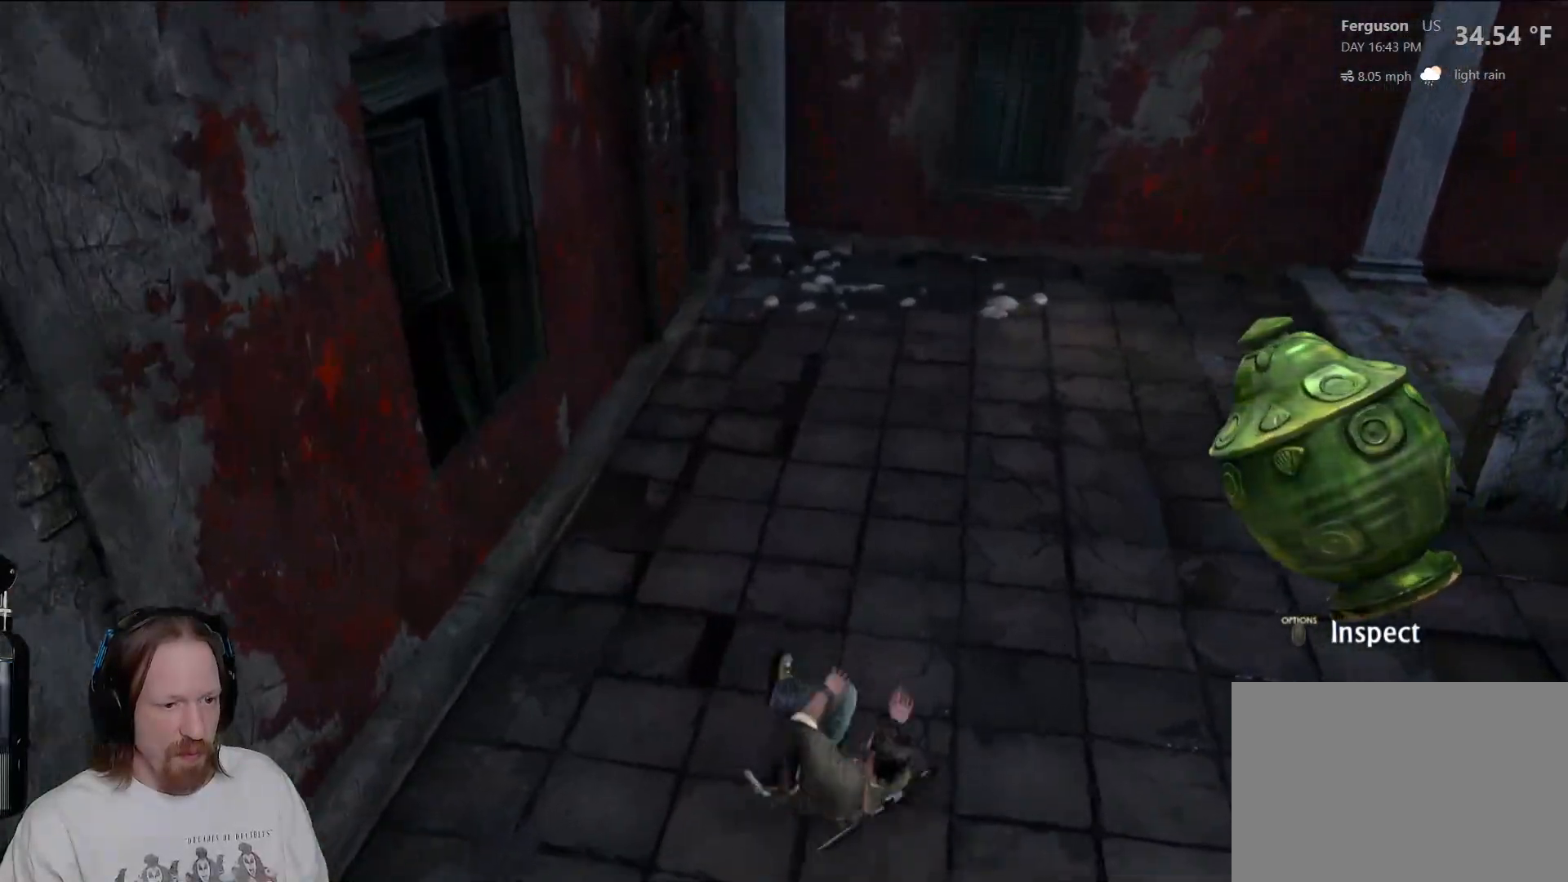
{"buttons": [], "left_stick": "up", "right_stick": "center", "events": [[83, "CIRCLE", "up"]]}